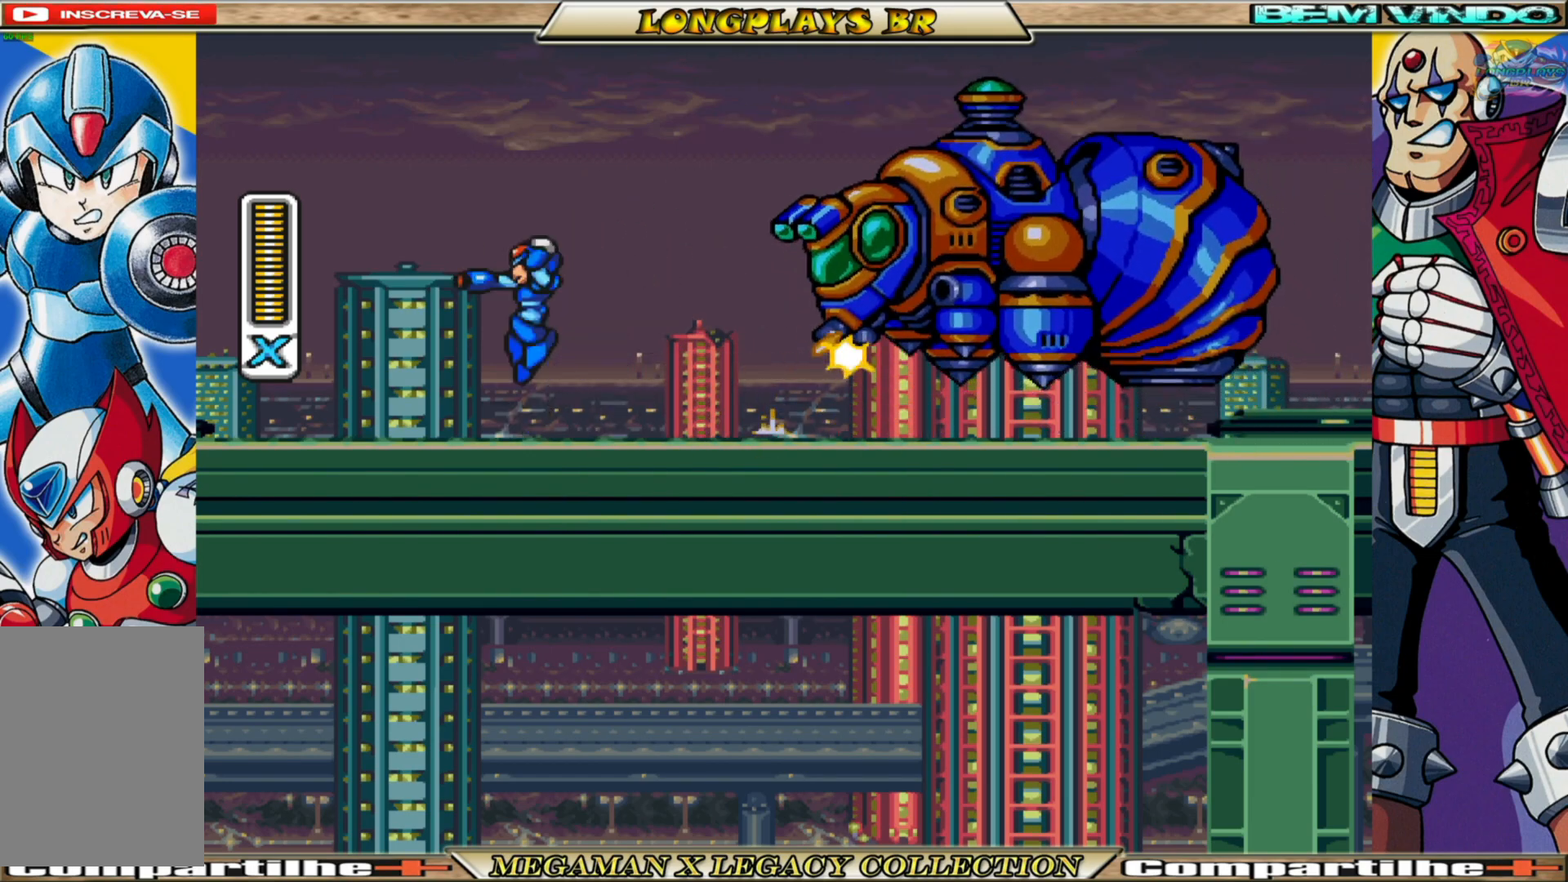
Gameplay with a controller (Xbox layout); each line is a JSON object with the inputs held at the frame after it. "events" lists button and stick changes between this image and that frame as [ms after this image, input, new state], when the widget could be followed in between.
{"buttons": ["A", "X"], "left_stick": "center", "right_stick": "center", "events": [[83, "A", "up"], [317, "DPAD_LEFT", "up"], [383, "DPAD_RIGHT", "down"], [467, "A", "down"], [500, "DPAD_RIGHT", "up"]]}
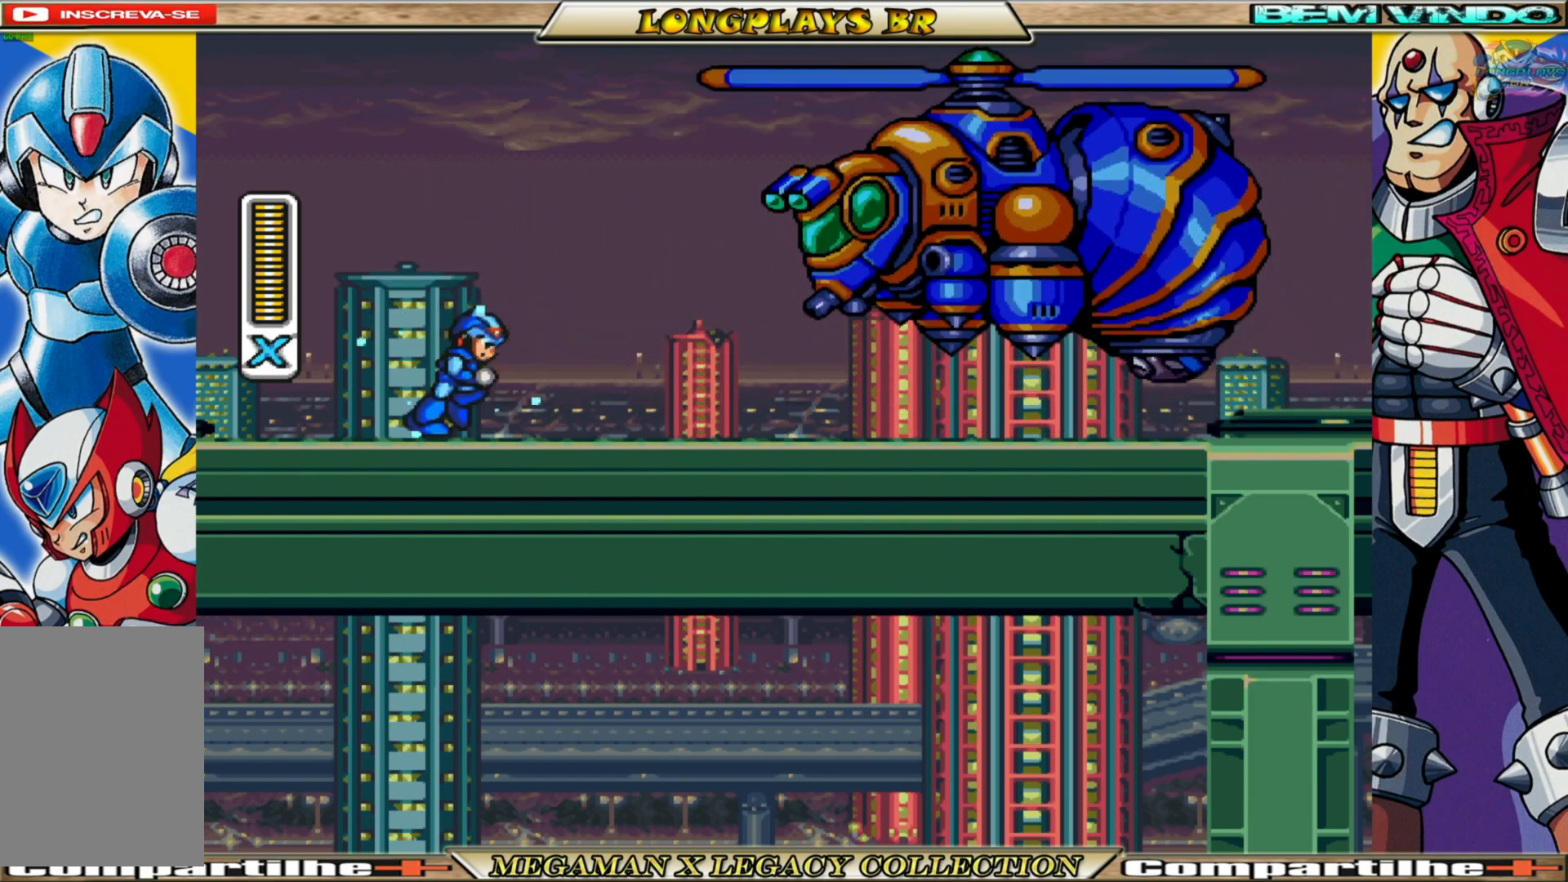
{"buttons": [], "left_stick": "center", "right_stick": "center", "events": [[133, "A", "up"], [150, "X", "up"], [233, "X", "down"], [317, "X", "up"], [417, "X", "down"], [483, "X", "up"]]}
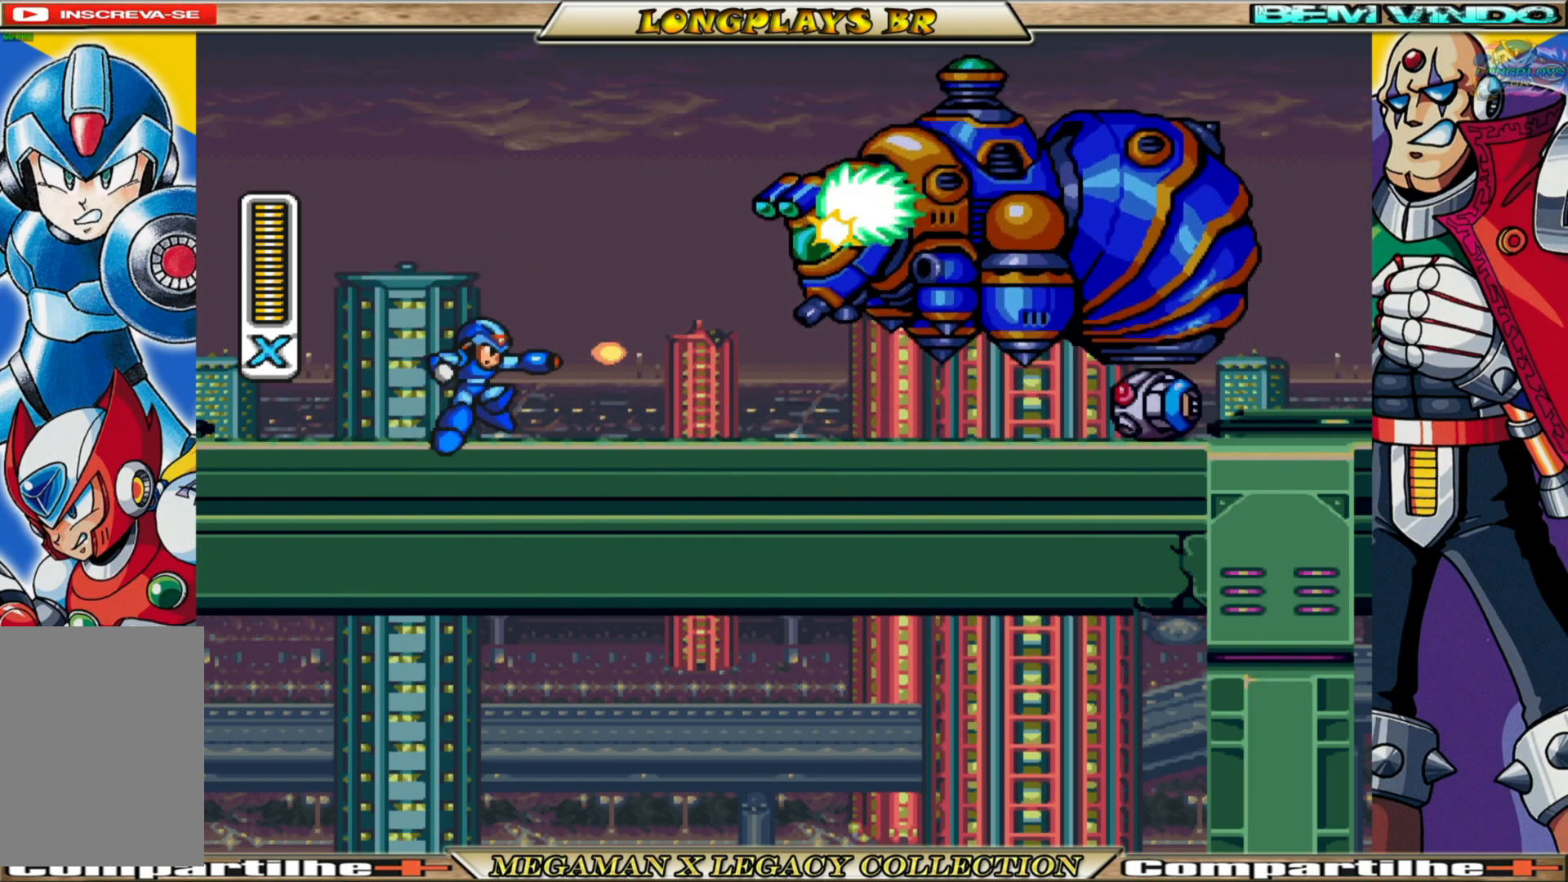
{"buttons": ["X"], "left_stick": "center", "right_stick": "center", "events": [[67, "X", "down"], [167, "X", "up"], [233, "X", "down"], [317, "X", "up"], [400, "X", "down"]]}
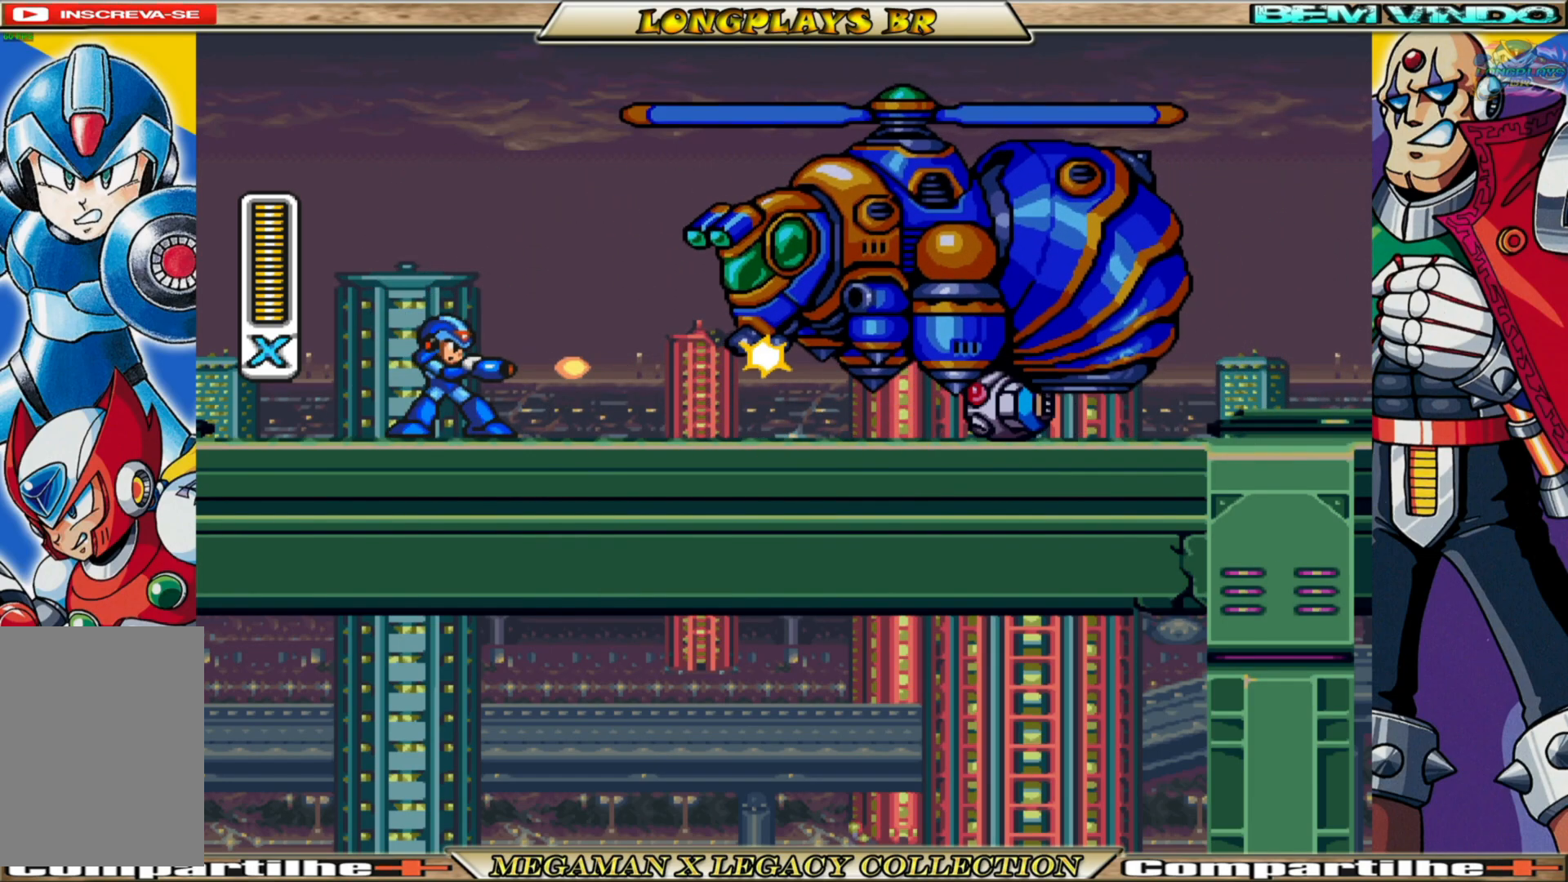
{"buttons": ["X"], "left_stick": "center", "right_stick": "center", "events": [[17, "X", "up"], [67, "X", "down"], [183, "X", "up"], [233, "X", "down"], [333, "X", "up"], [400, "X", "down"]]}
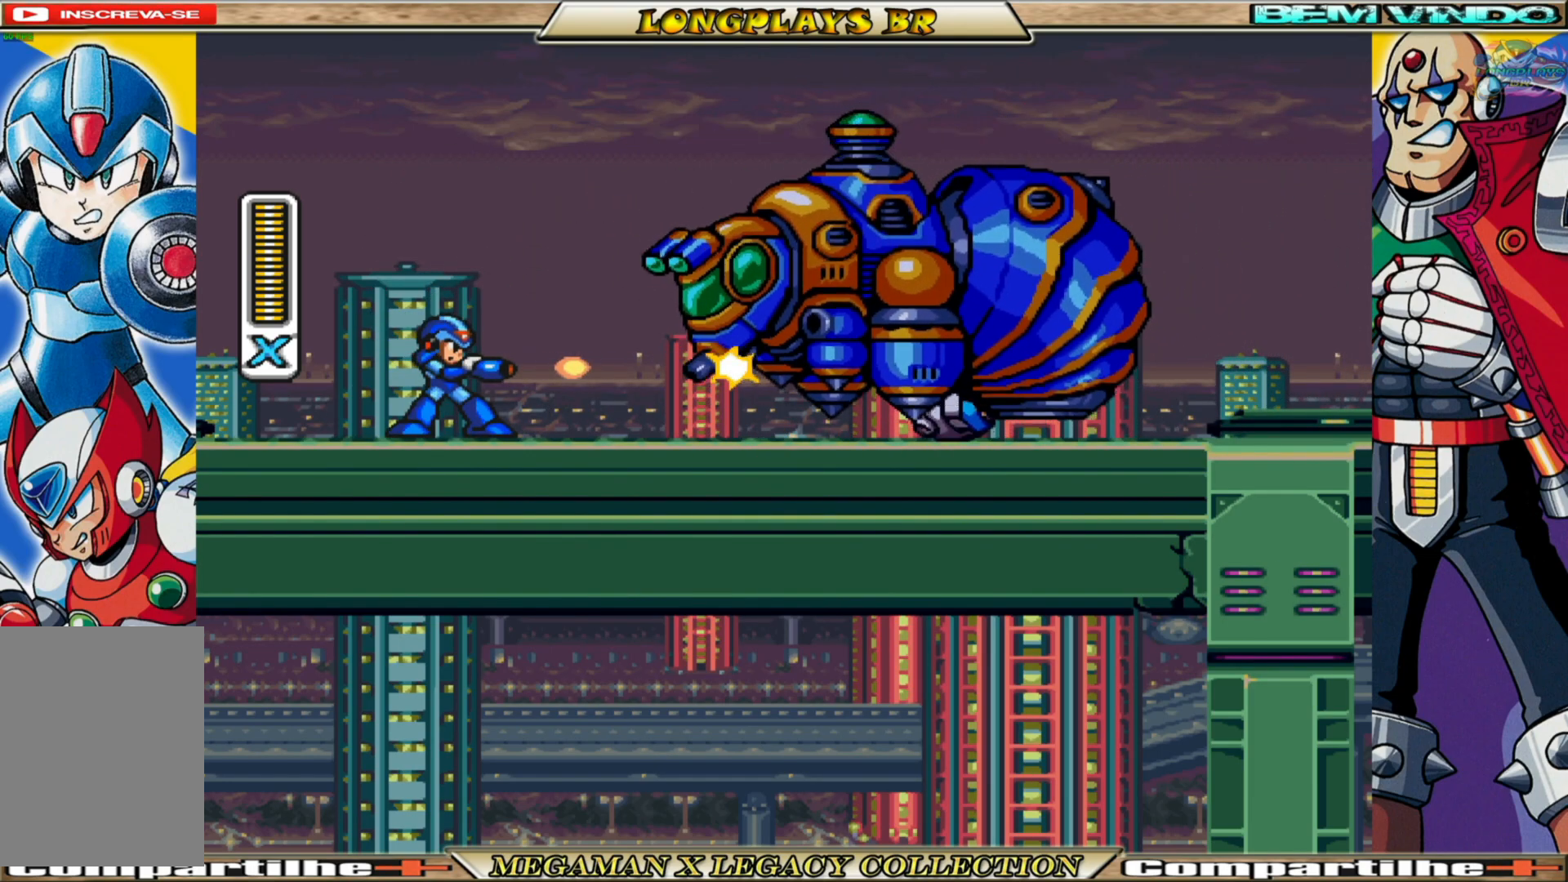
{"buttons": [], "left_stick": "center", "right_stick": "center", "events": [[17, "X", "up"], [100, "X", "down"], [167, "X", "up"], [250, "X", "down"], [383, "X", "up"], [417, "X", "down"], [500, "X", "up"]]}
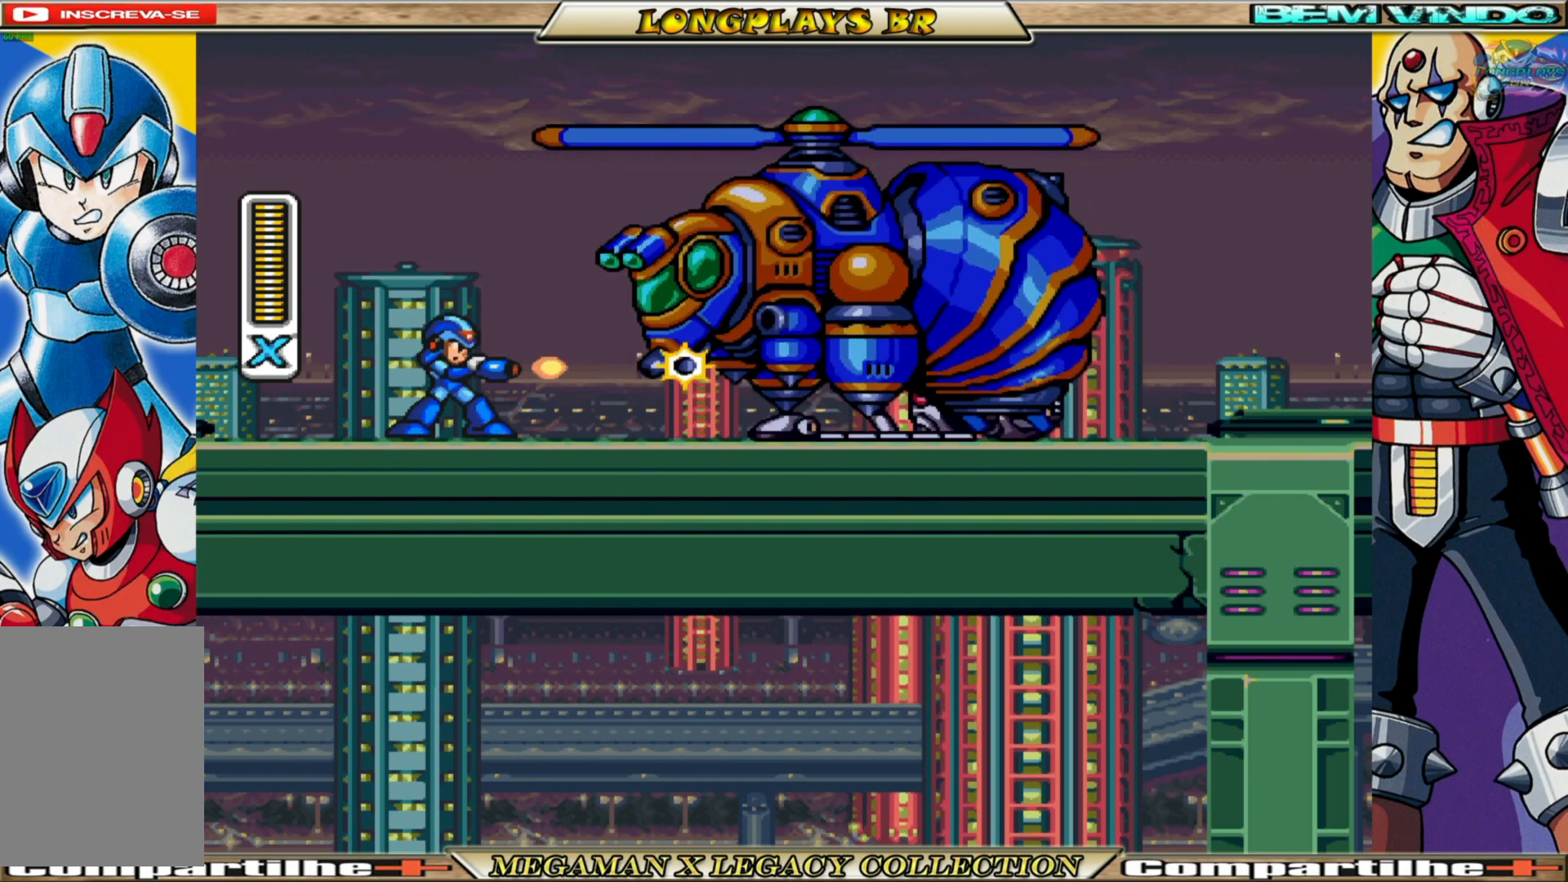
{"buttons": ["X"], "left_stick": "center", "right_stick": "center", "events": [[83, "X", "down"], [183, "X", "up"], [250, "X", "down"], [383, "X", "up"], [417, "X", "down"]]}
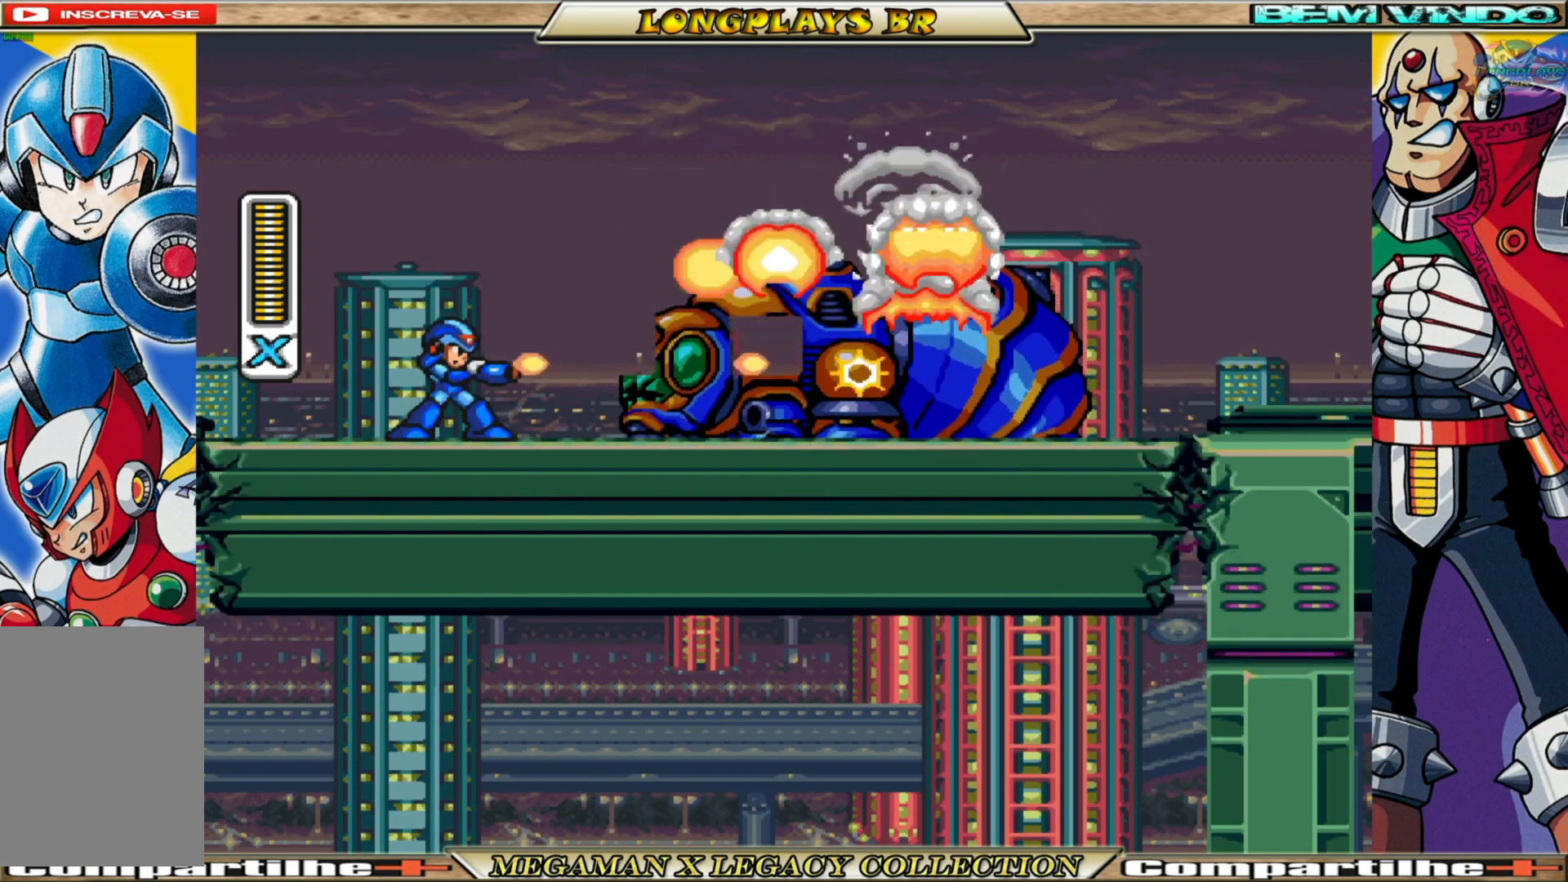
{"buttons": ["X"], "left_stick": "center", "right_stick": "center", "events": [[67, "DPAD_LEFT", "down"], [350, "DPAD_LEFT", "up"]]}
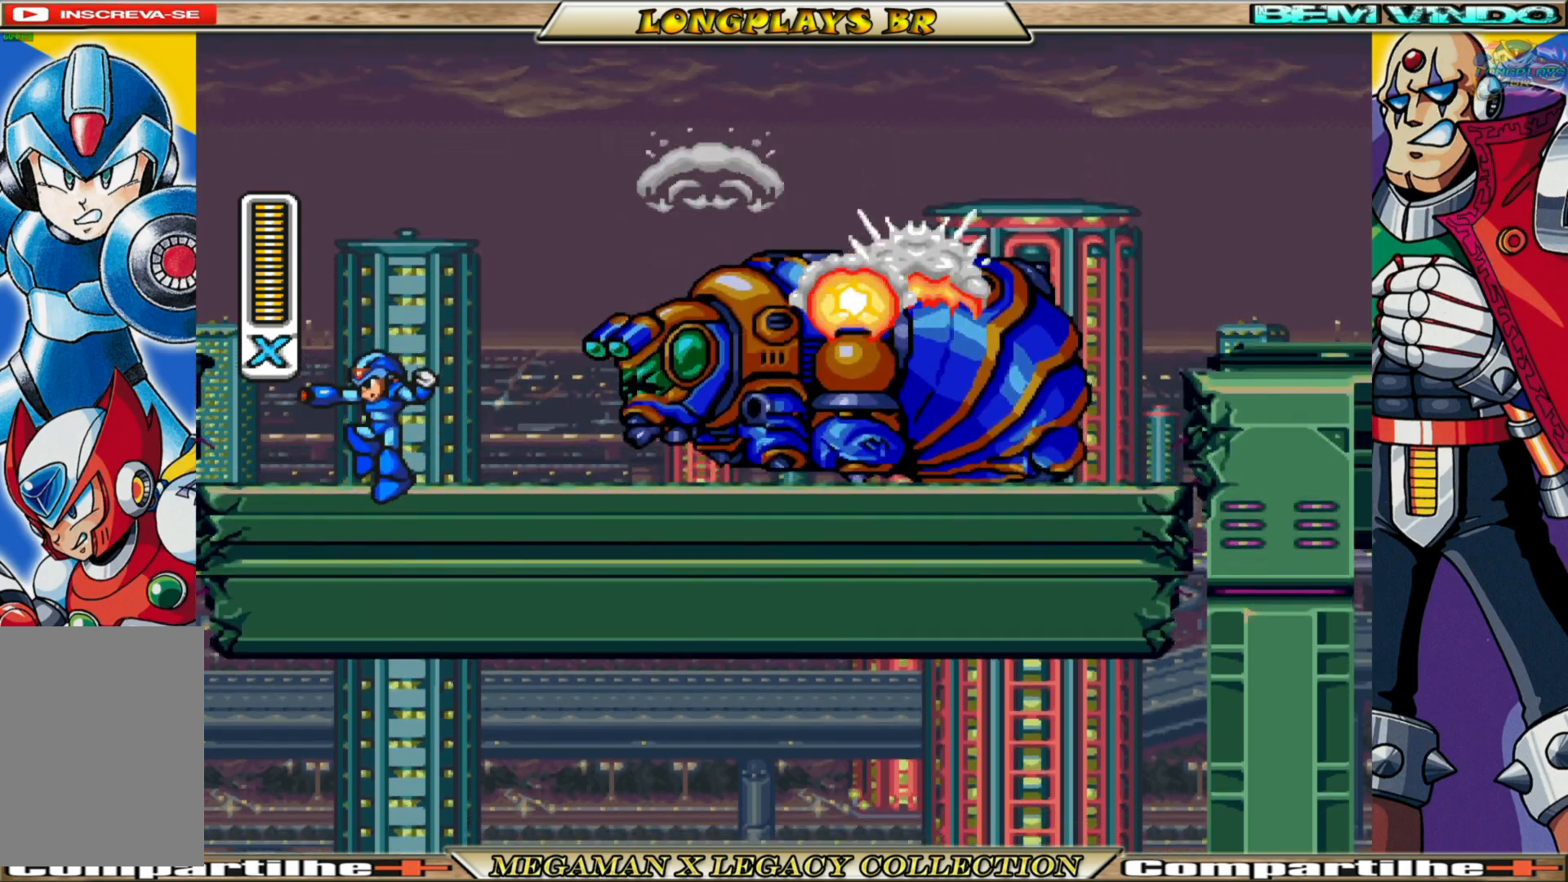
{"buttons": ["X", "DPAD_RIGHT"], "left_stick": "center", "right_stick": "center", "events": [[267, "DPAD_RIGHT", "down"]]}
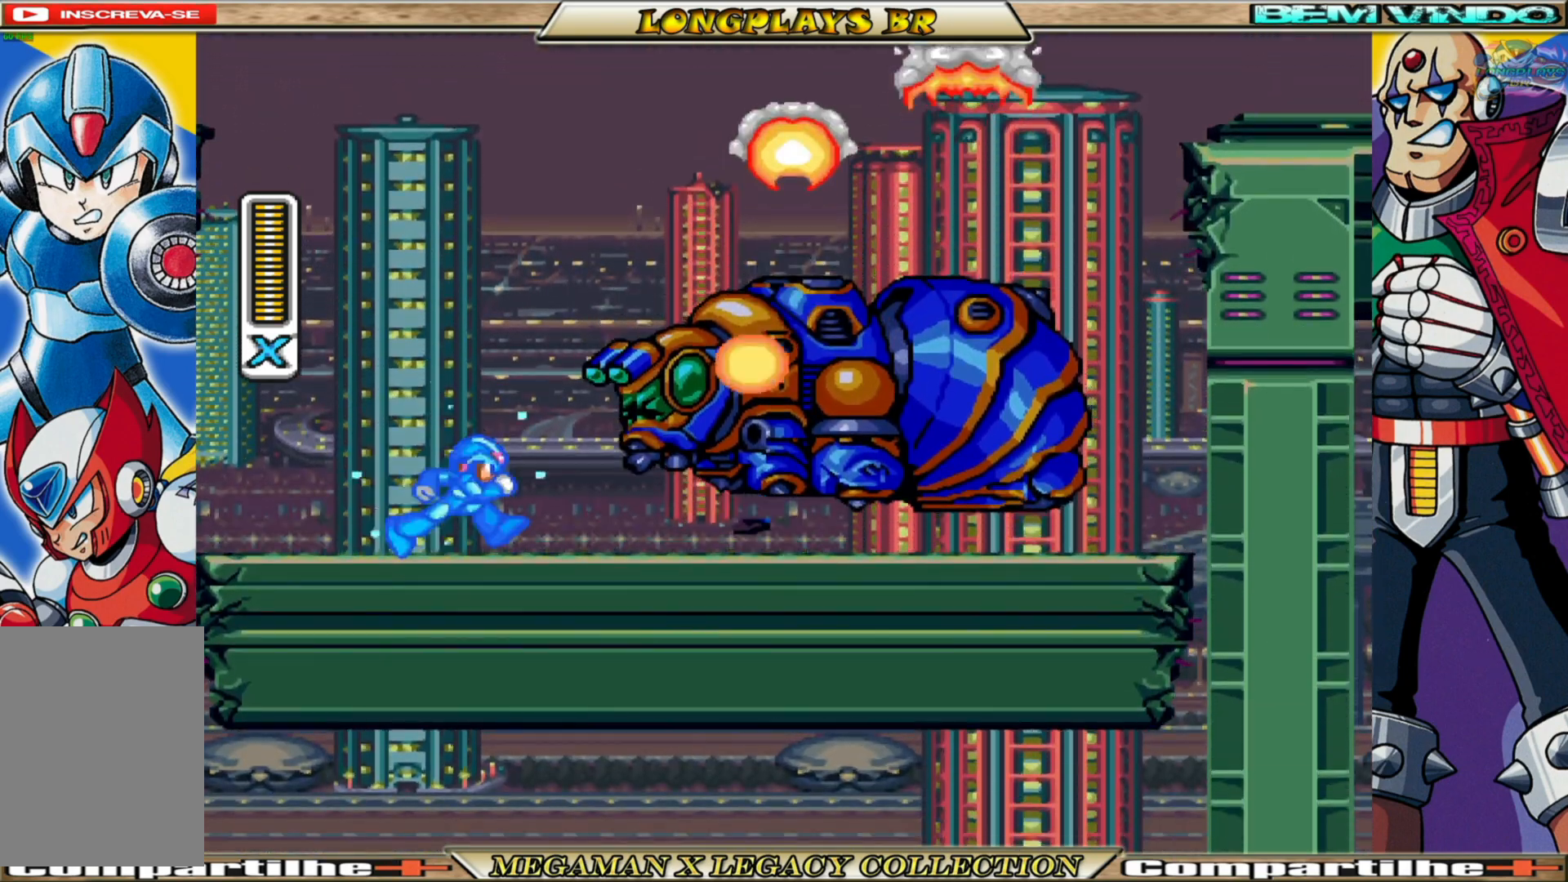
{"buttons": ["A", "X", "DPAD_RIGHT"], "left_stick": "center", "right_stick": "center", "events": [[167, "DPAD_RIGHT", "up"], [333, "A", "down"], [400, "DPAD_RIGHT", "down"]]}
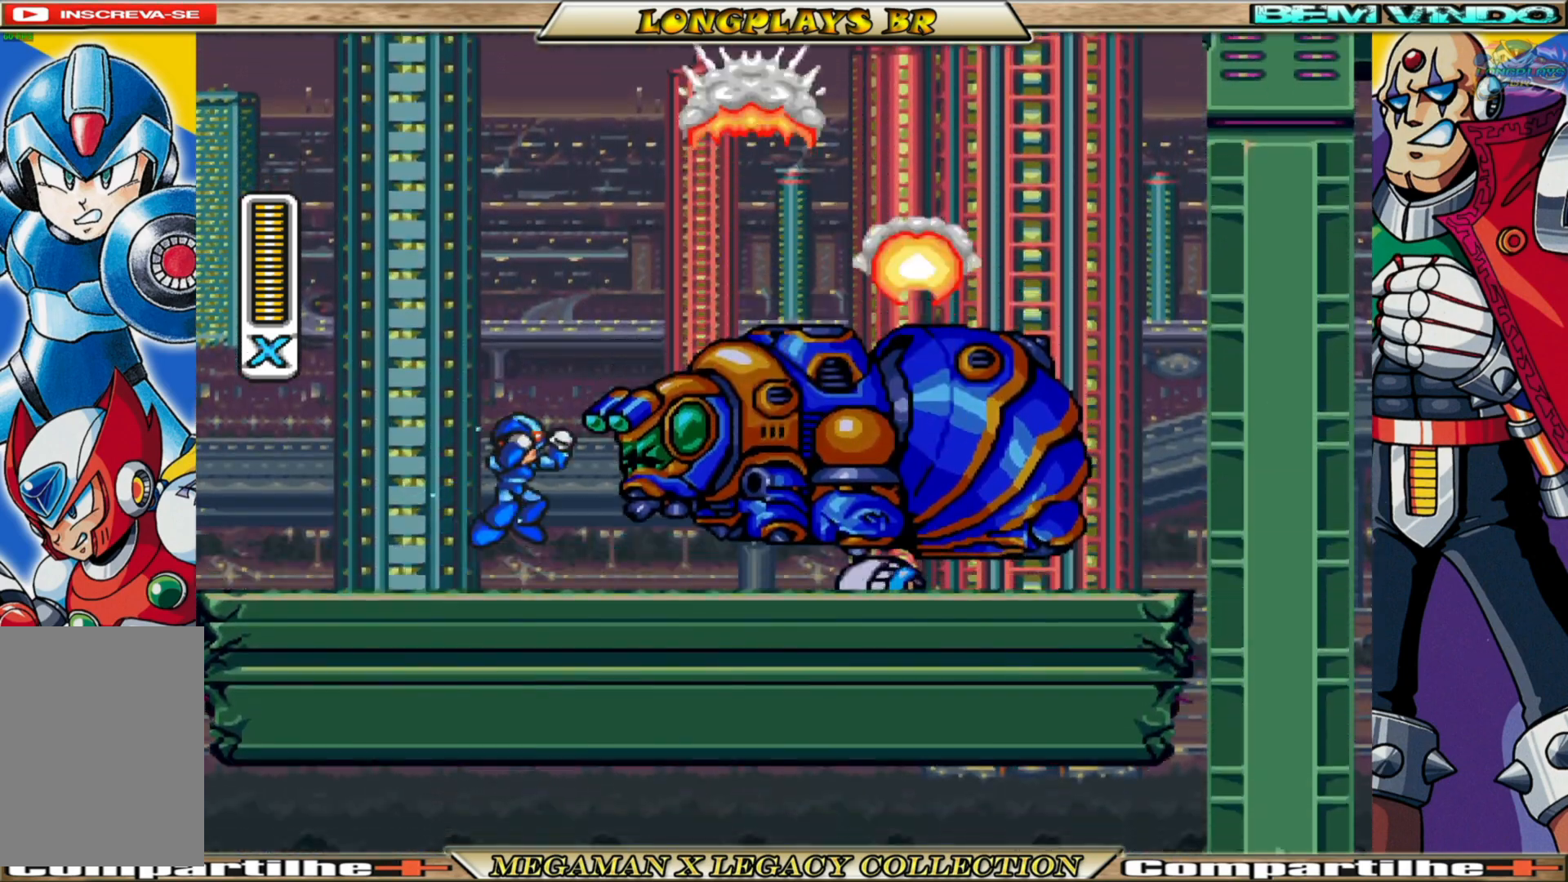
{"buttons": ["X", "DPAD_RIGHT"], "left_stick": "center", "right_stick": "center", "events": [[300, "A", "up"]]}
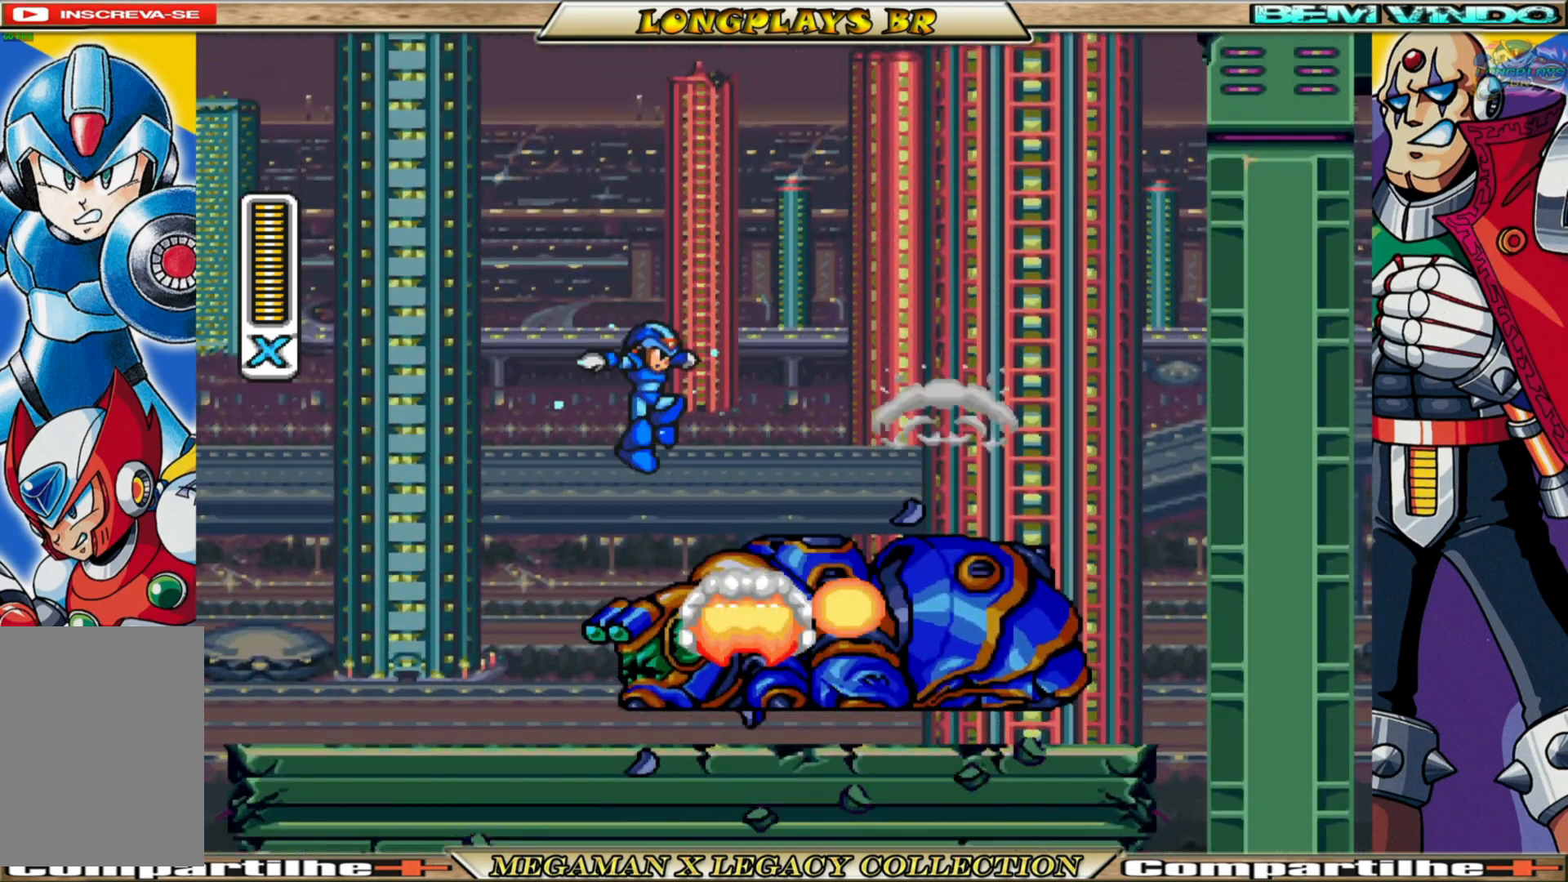
{"buttons": ["X", "DPAD_RIGHT"], "left_stick": "center", "right_stick": "center", "events": []}
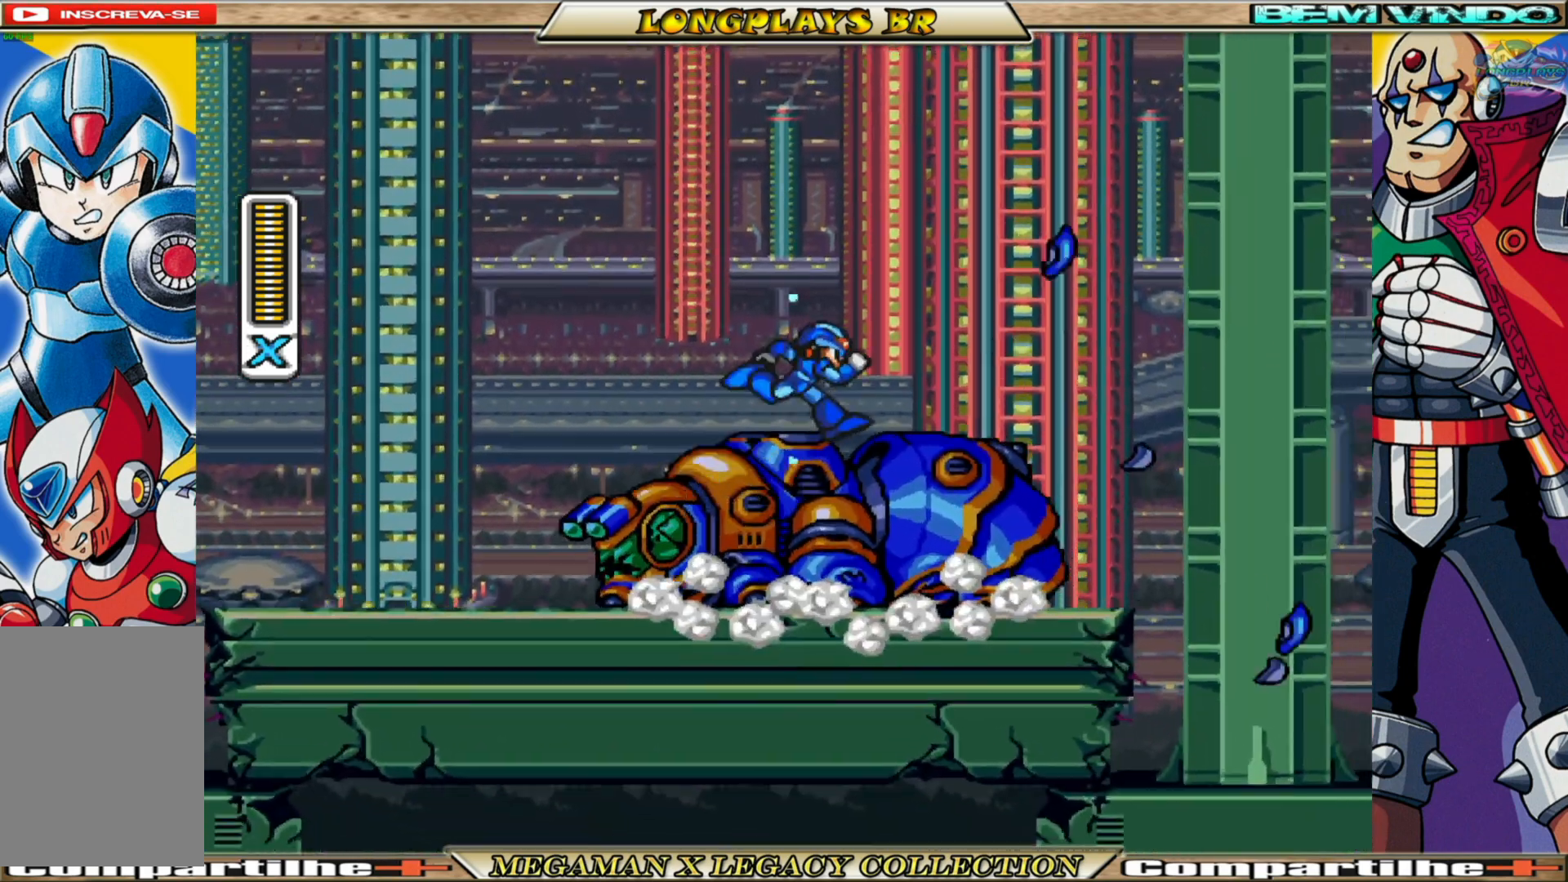
{"buttons": ["X", "DPAD_RIGHT"], "left_stick": "center", "right_stick": "center", "events": []}
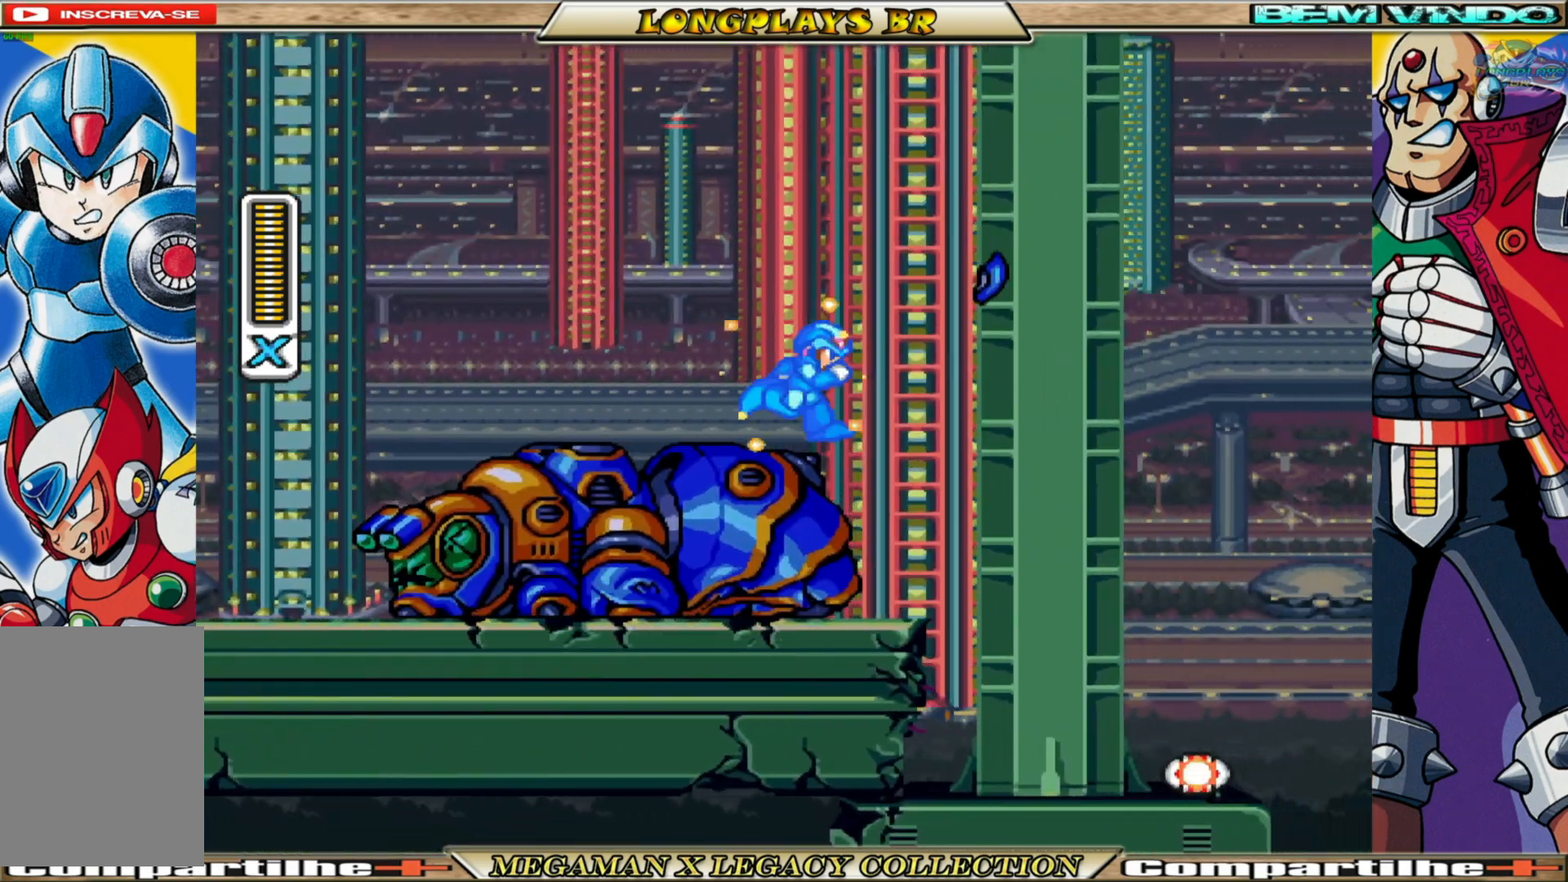
{"buttons": ["A", "X", "DPAD_RIGHT"], "left_stick": "center", "right_stick": "center", "events": [[17, "A", "down"], [367, "A", "up"], [500, "A", "down"]]}
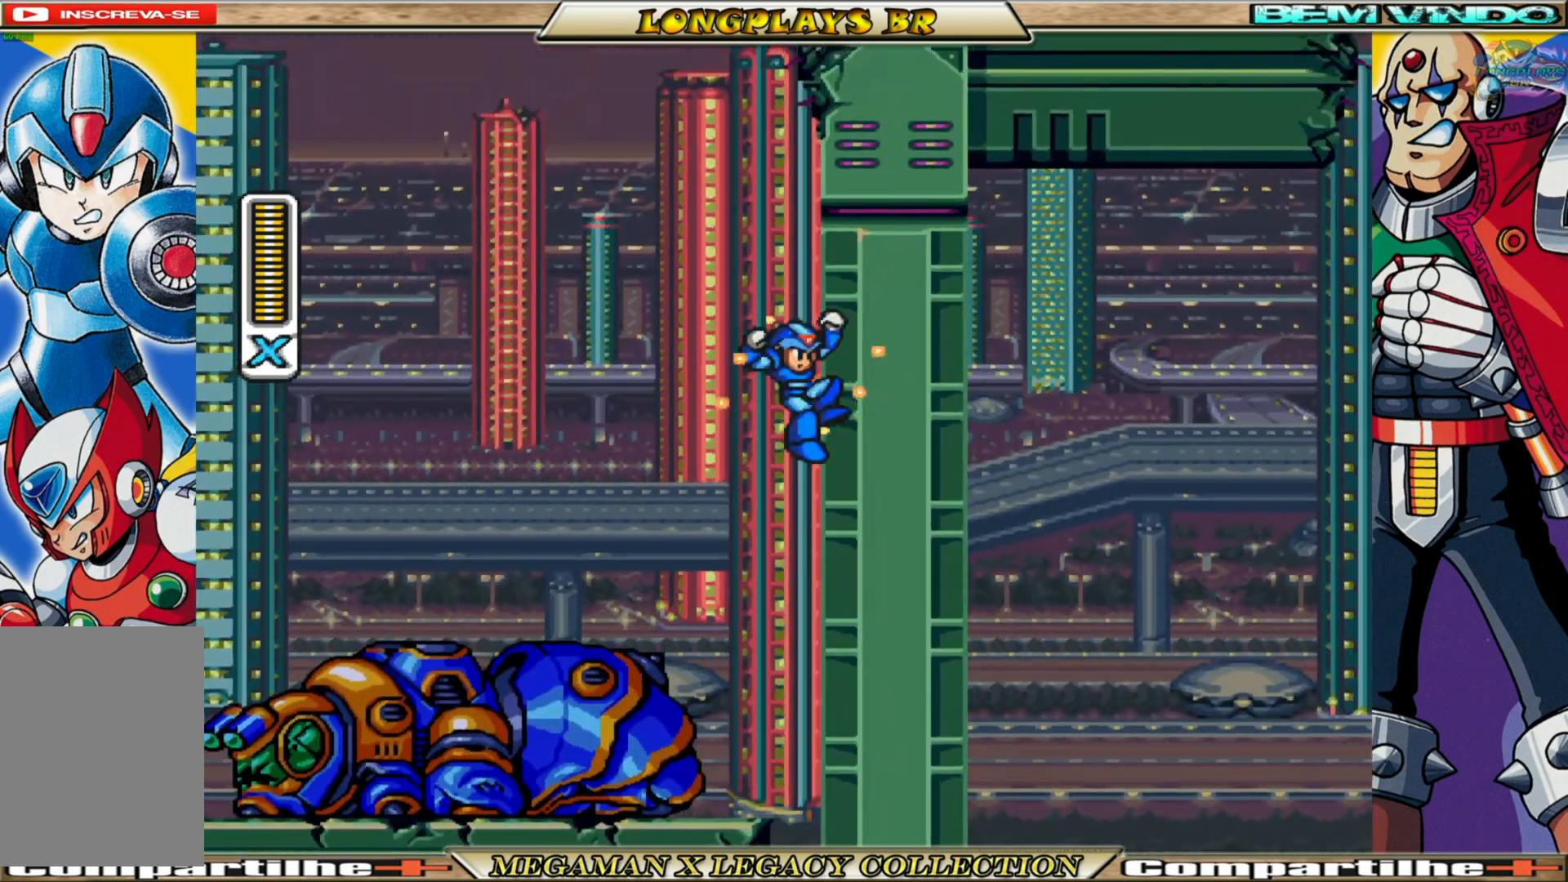
{"buttons": ["X", "DPAD_RIGHT"], "left_stick": "center", "right_stick": "center", "events": [[383, "A", "up"]]}
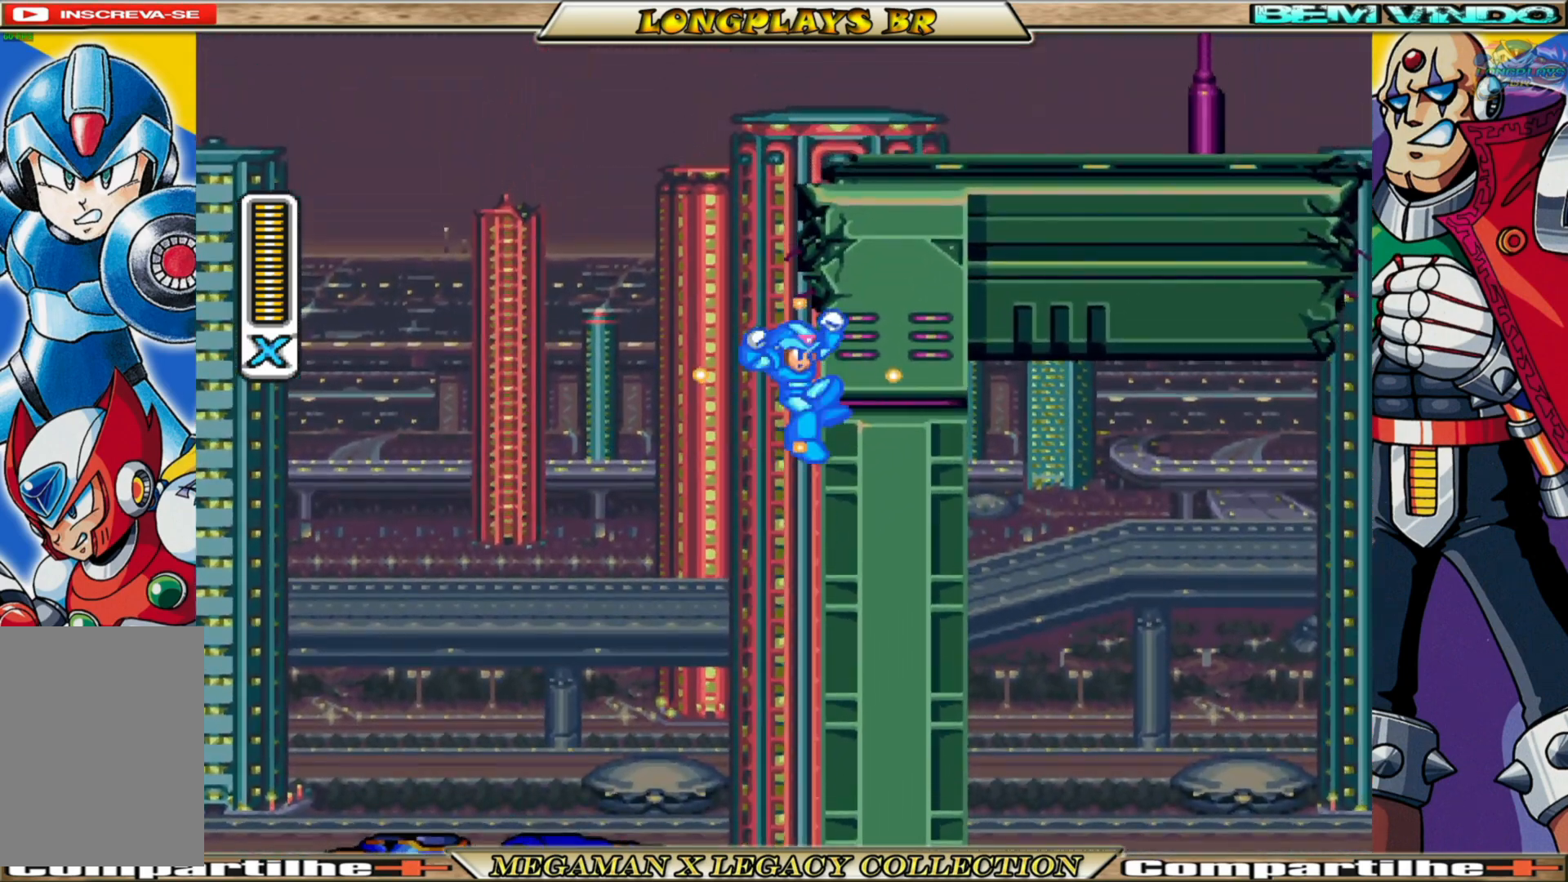
{"buttons": ["X", "DPAD_RIGHT"], "left_stick": "center", "right_stick": "center", "events": [[17, "A", "down"], [500, "A", "up"]]}
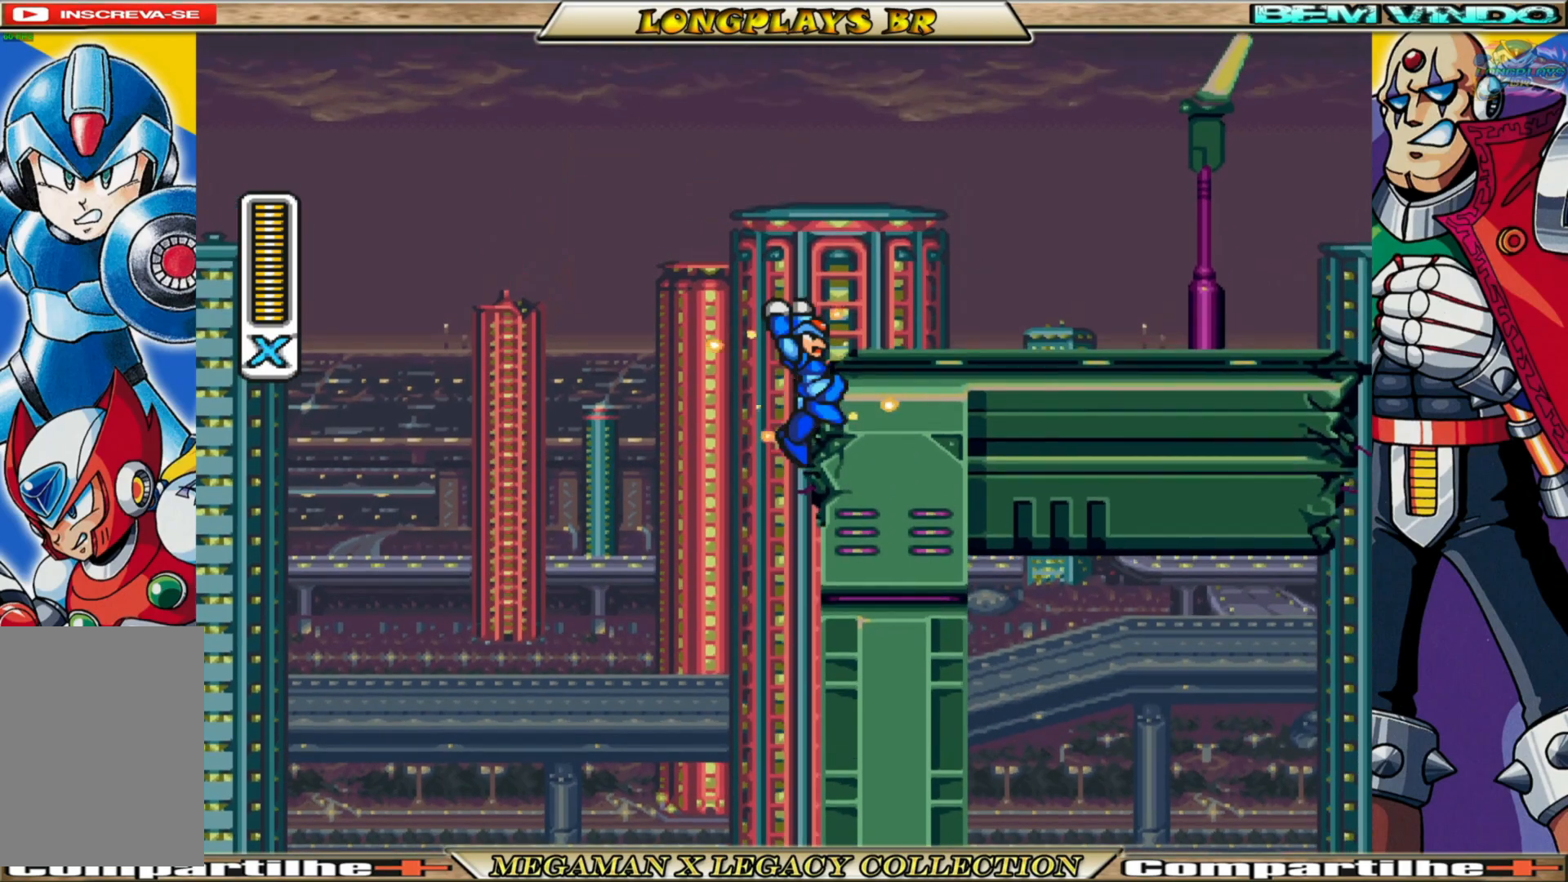
{"buttons": ["A", "X", "DPAD_RIGHT"], "left_stick": "center", "right_stick": "center", "events": [[117, "A", "down"]]}
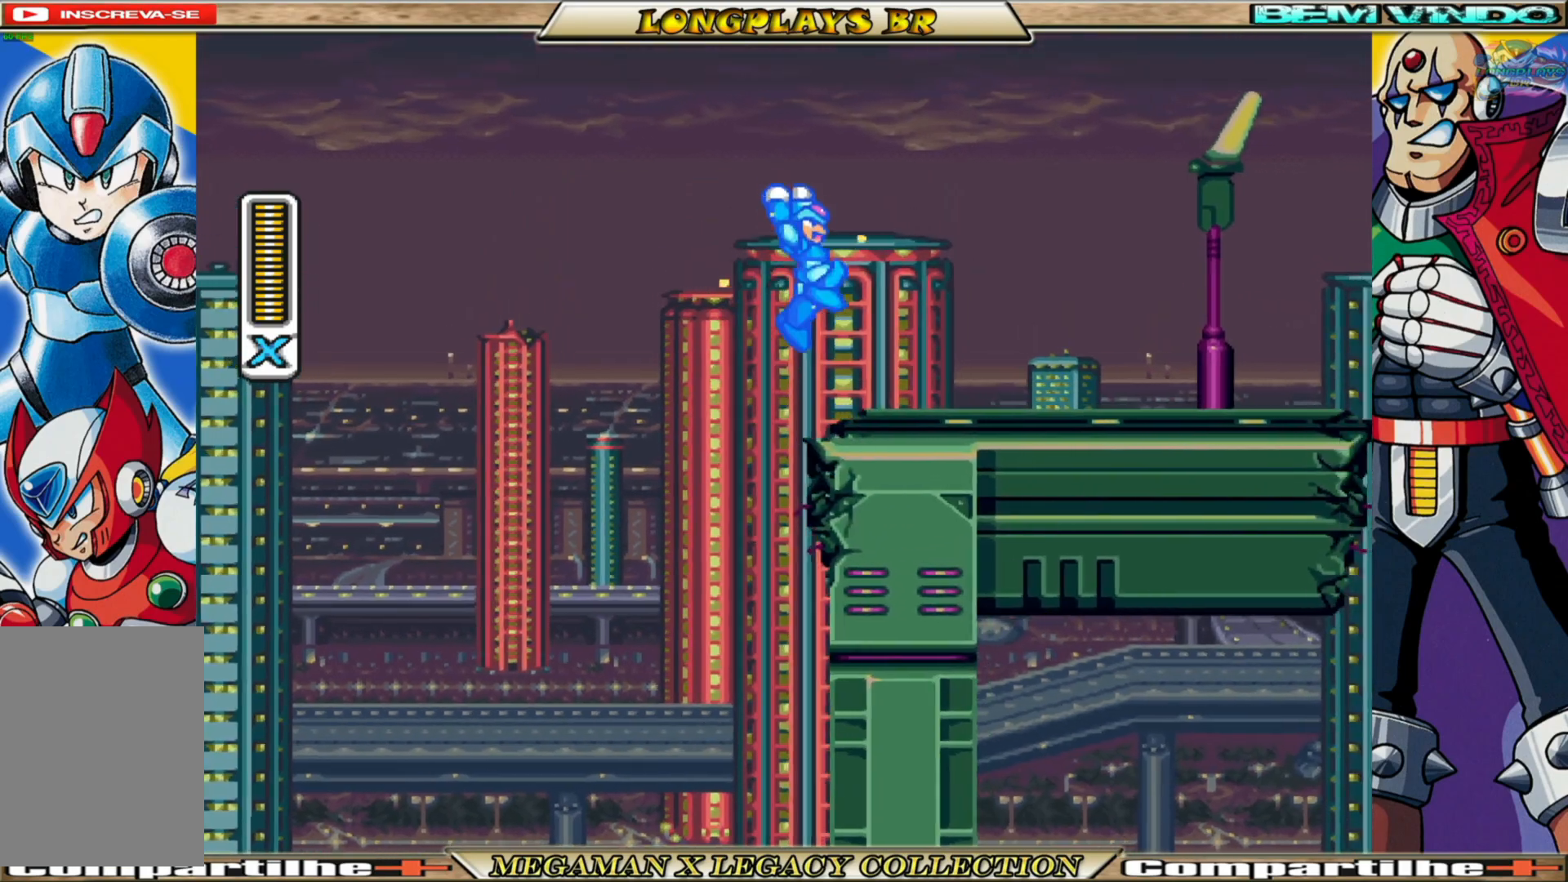
{"buttons": ["X", "DPAD_RIGHT"], "left_stick": "center", "right_stick": "center", "events": [[33, "A", "up"]]}
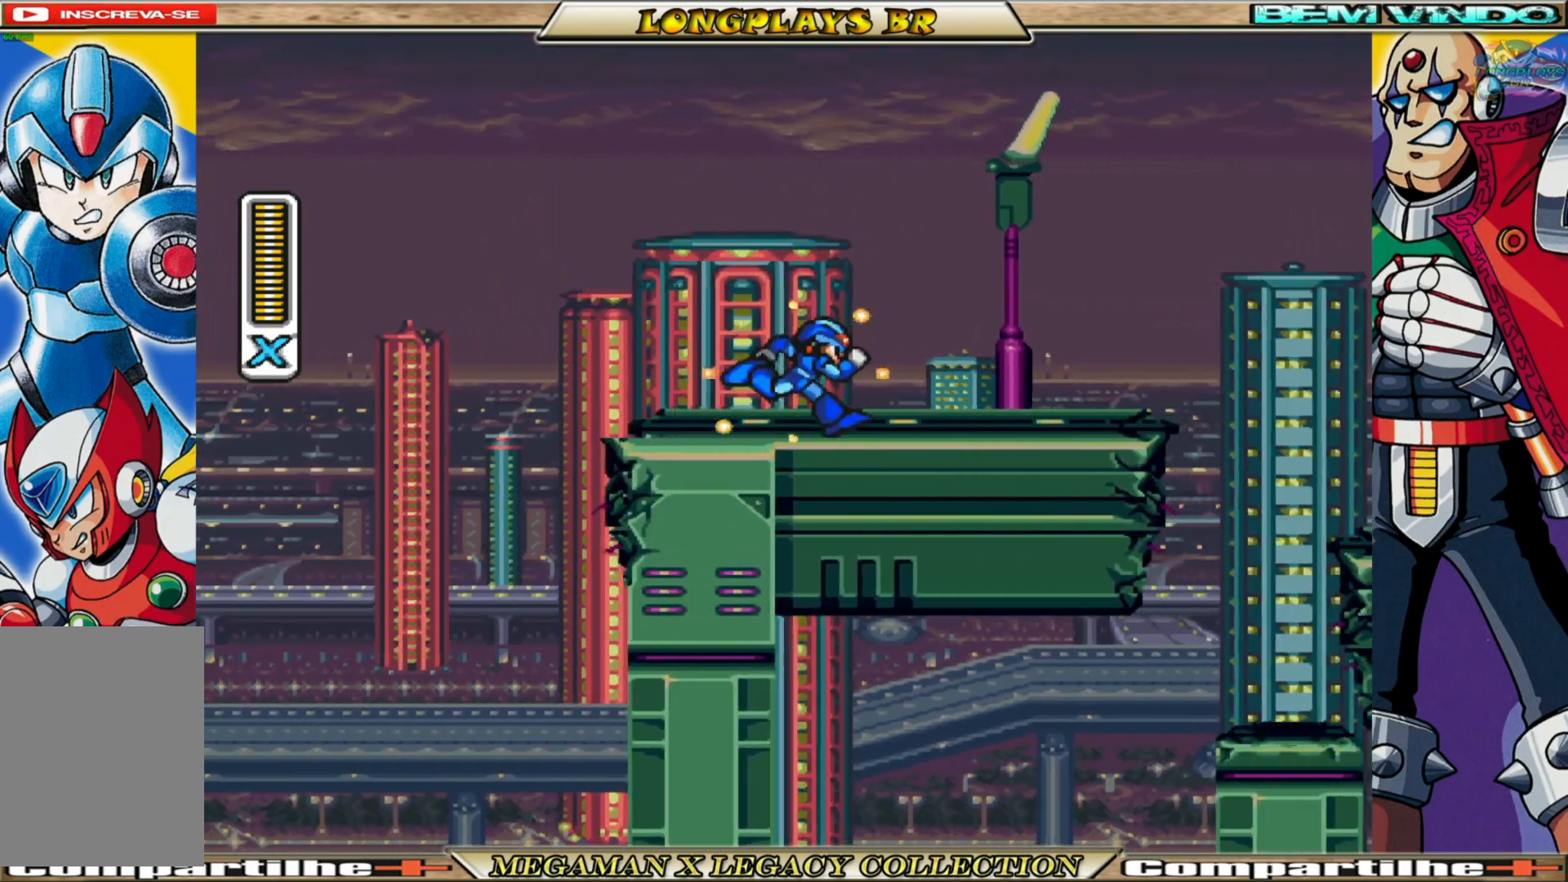
{"buttons": ["X", "DPAD_RIGHT"], "left_stick": "center", "right_stick": "center", "events": []}
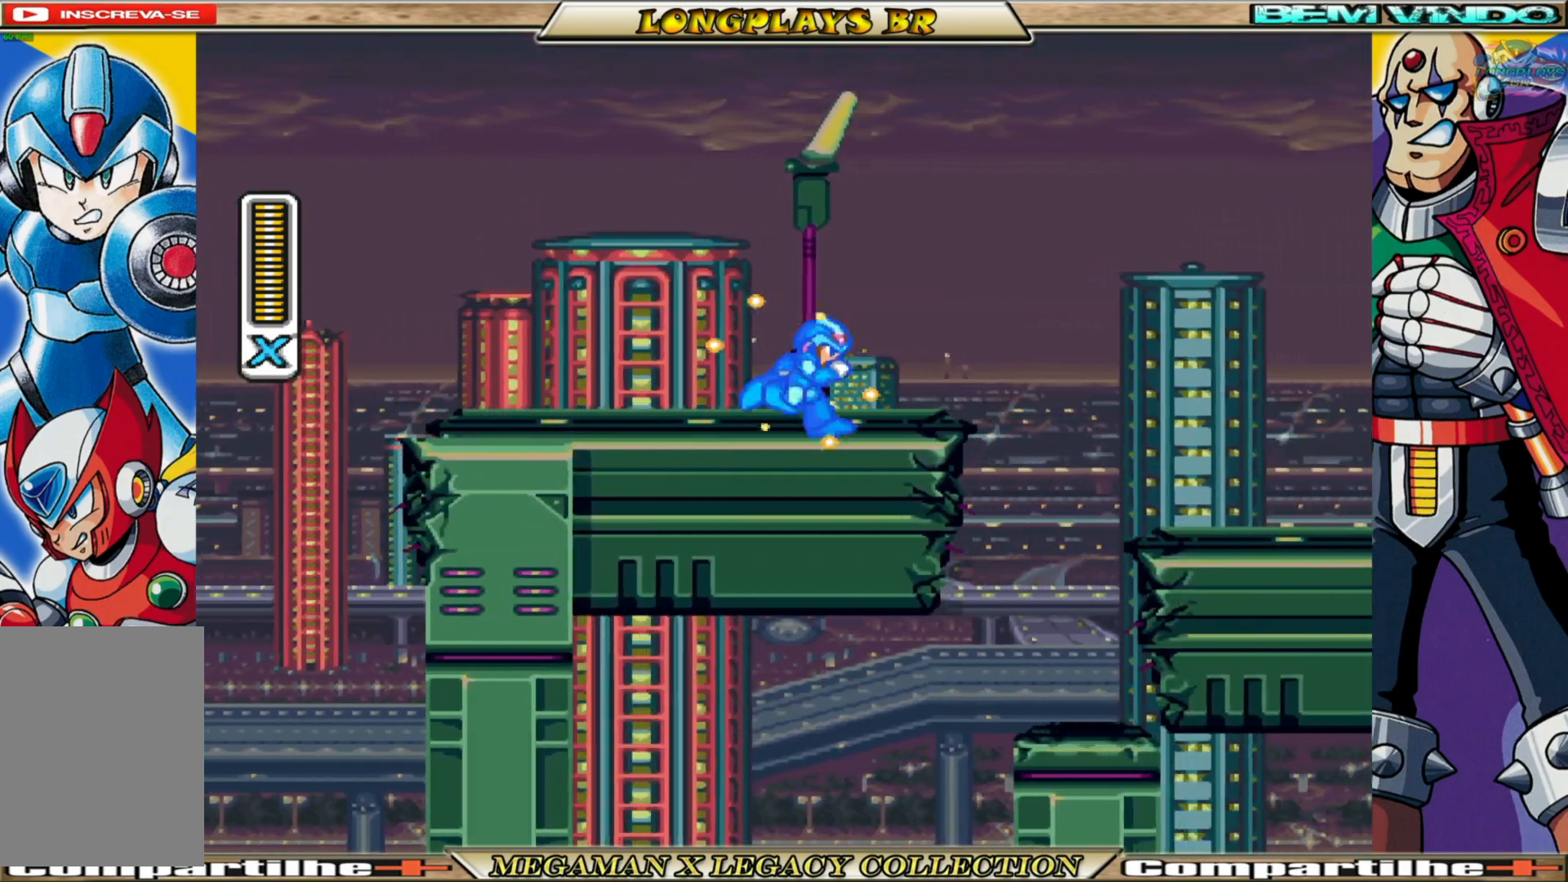
{"buttons": ["X"], "left_stick": "center", "right_stick": "center", "events": [[50, "A", "down"], [250, "A", "up"], [433, "DPAD_RIGHT", "up"]]}
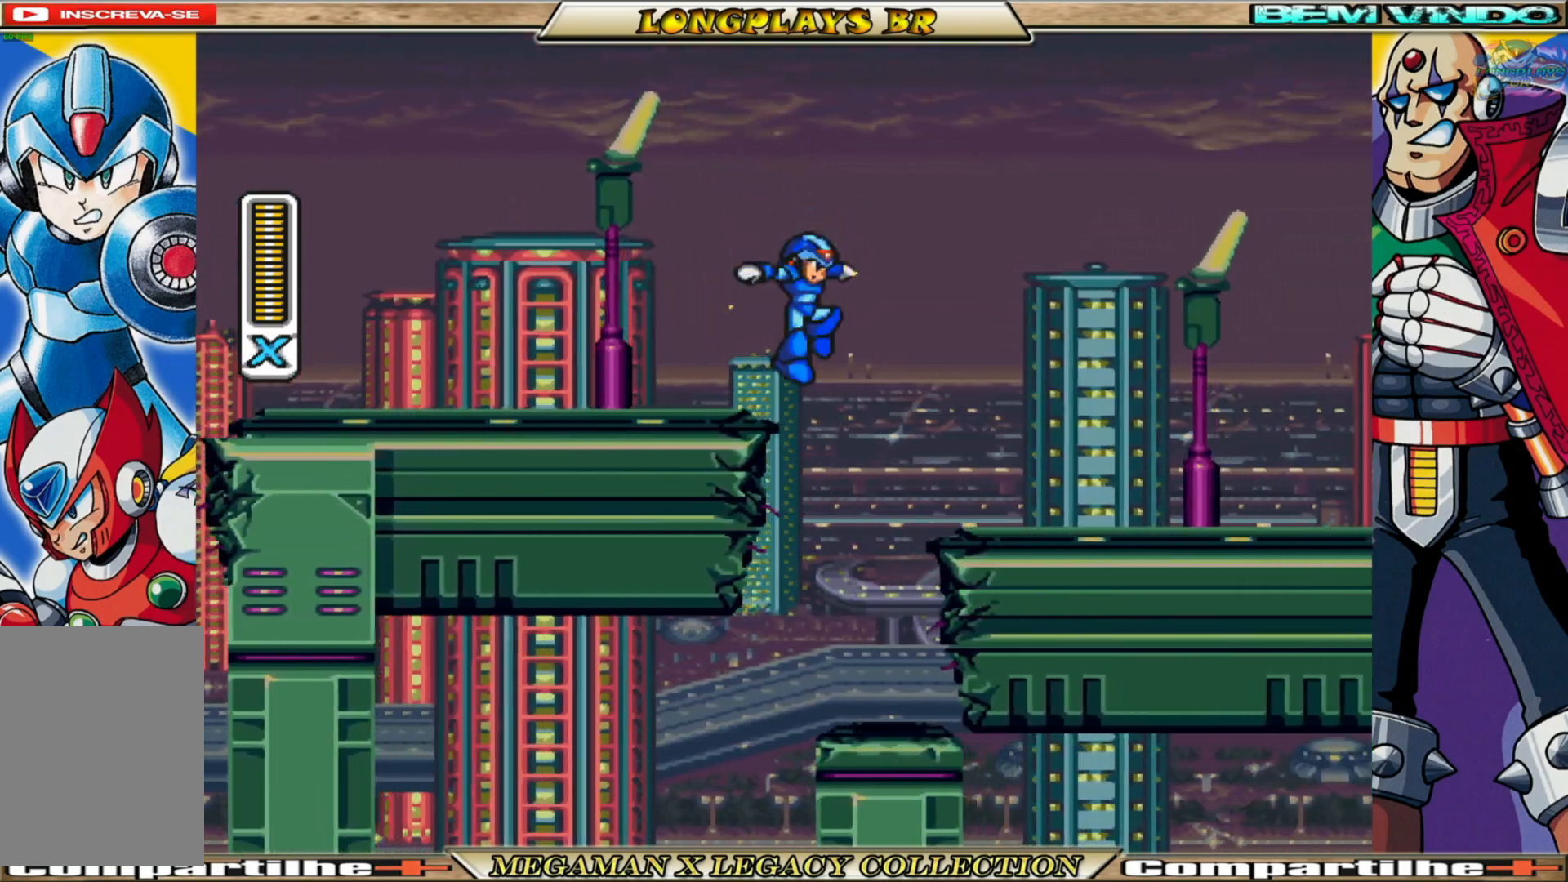
{"buttons": ["X"], "left_stick": "center", "right_stick": "center", "events": [[333, "DPAD_LEFT", "down"], [450, "DPAD_LEFT", "up"]]}
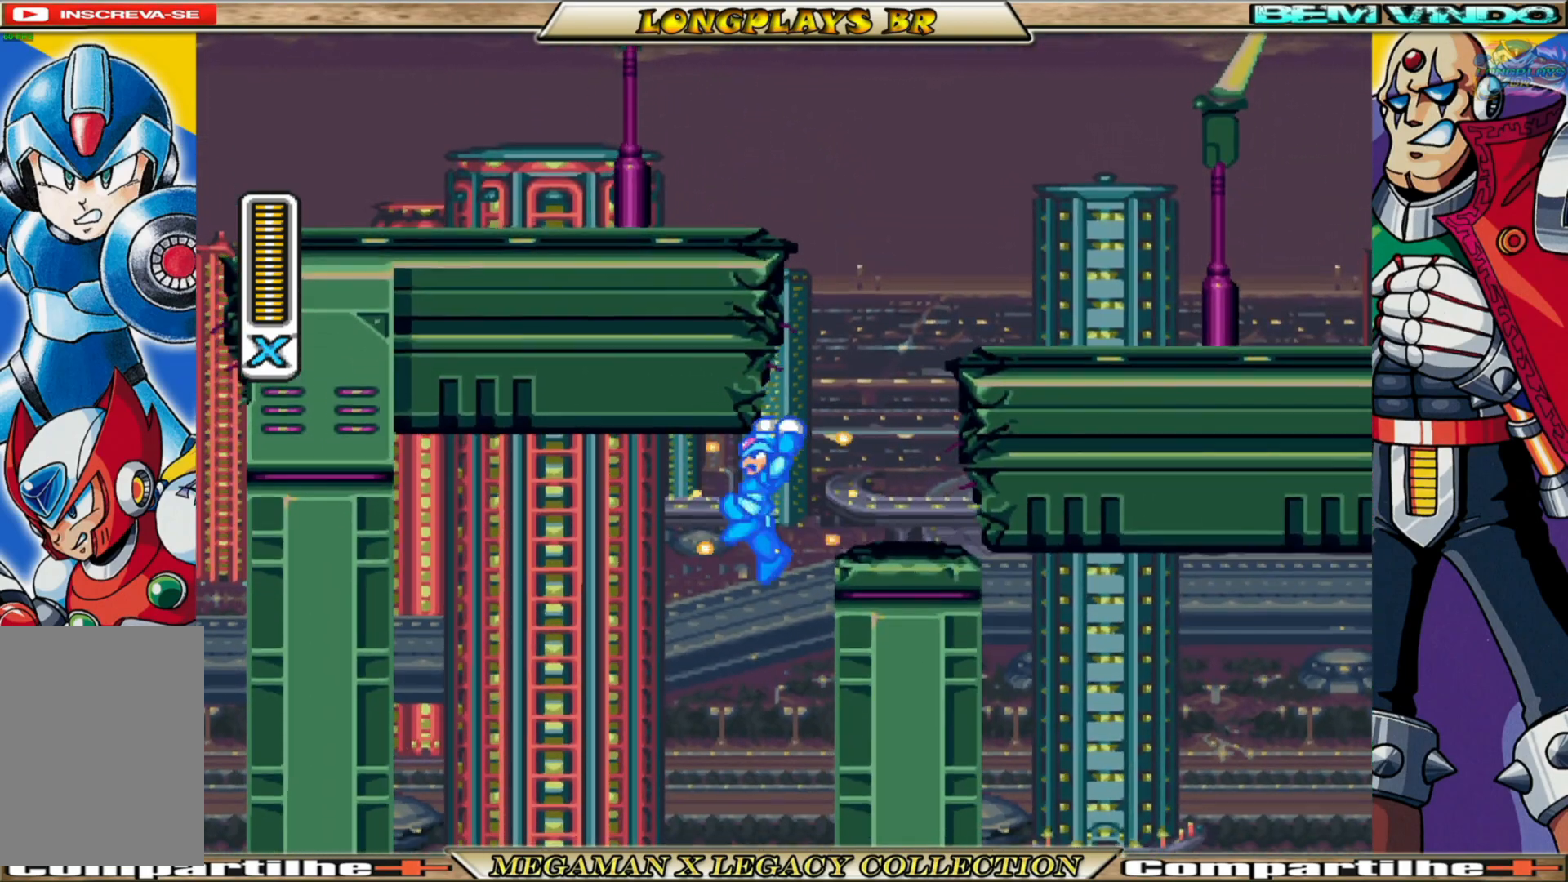
{"buttons": ["X"], "left_stick": "center", "right_stick": "center", "events": []}
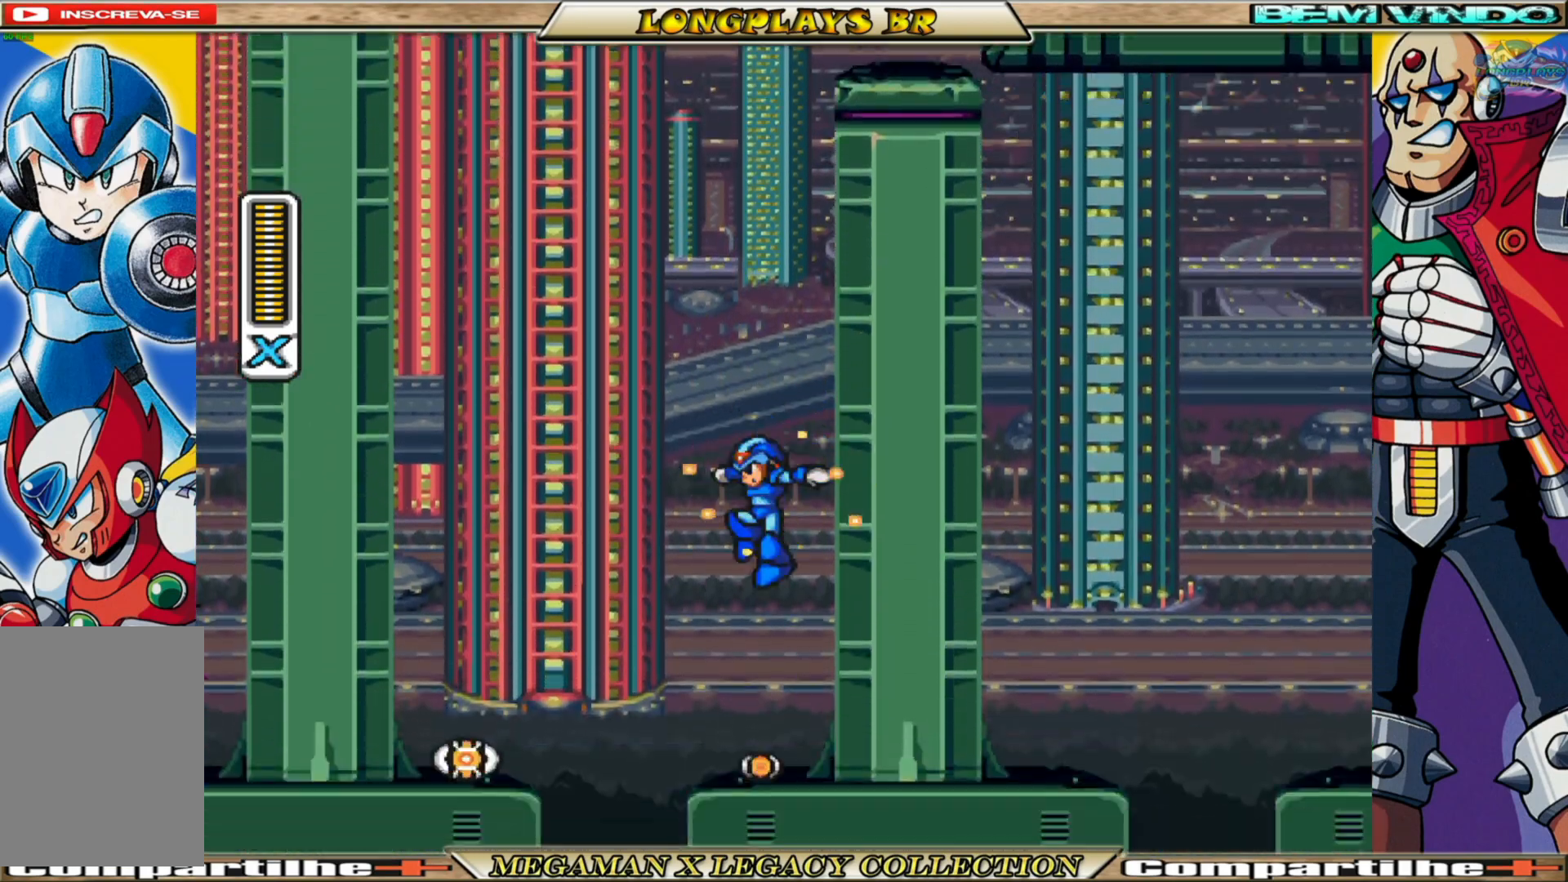
{"buttons": ["A", "X", "DPAD_LEFT"], "left_stick": "center", "right_stick": "center", "events": [[350, "DPAD_LEFT", "down"], [467, "A", "down"]]}
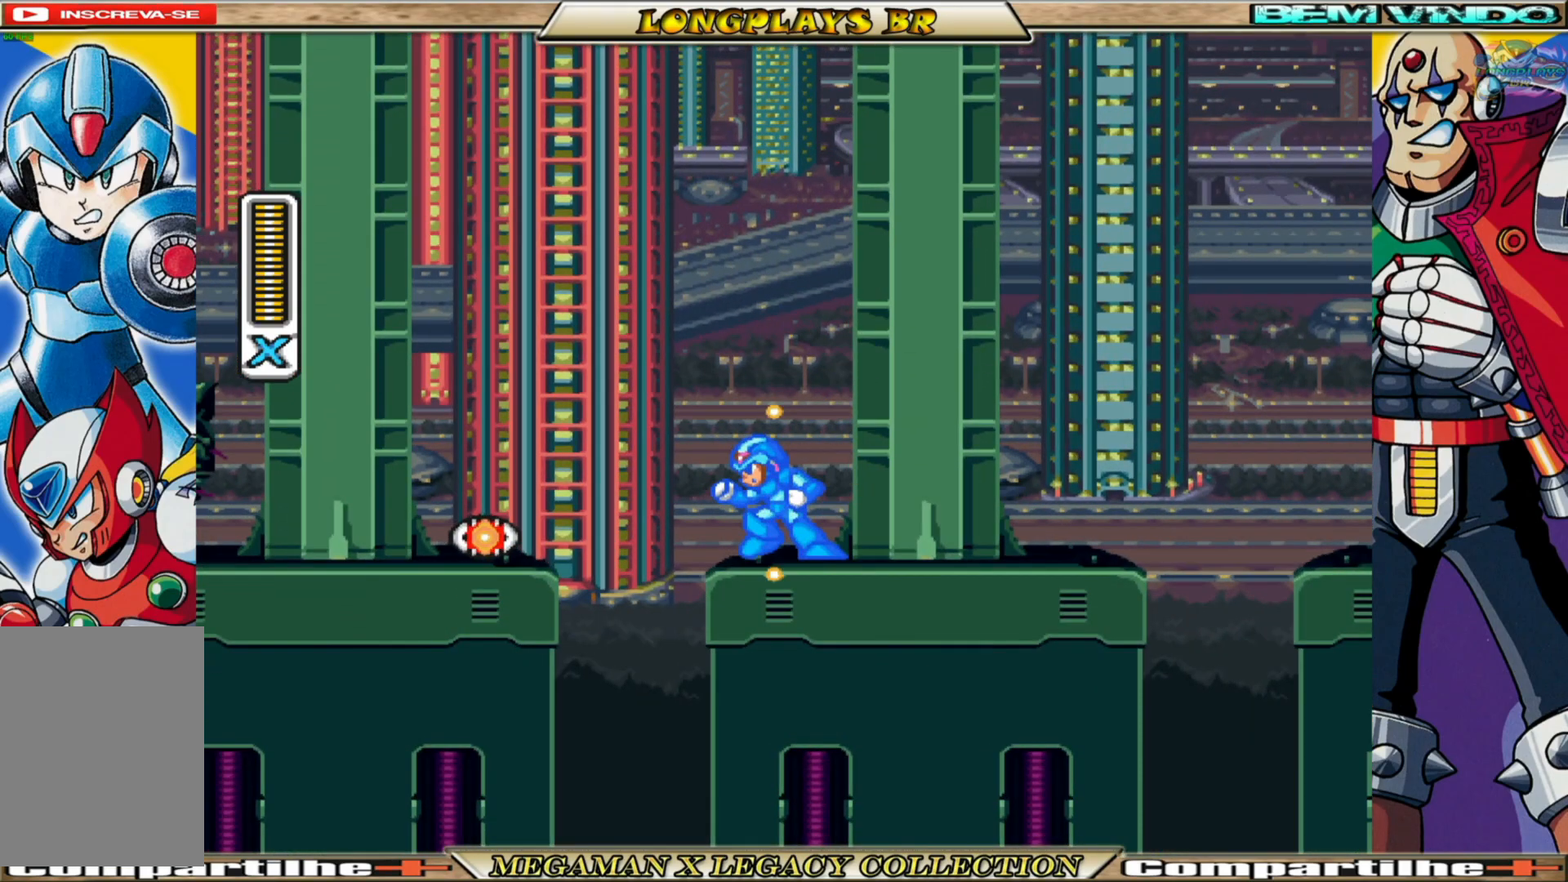
{"buttons": ["X", "DPAD_LEFT"], "left_stick": "center", "right_stick": "center", "events": [[217, "A", "up"]]}
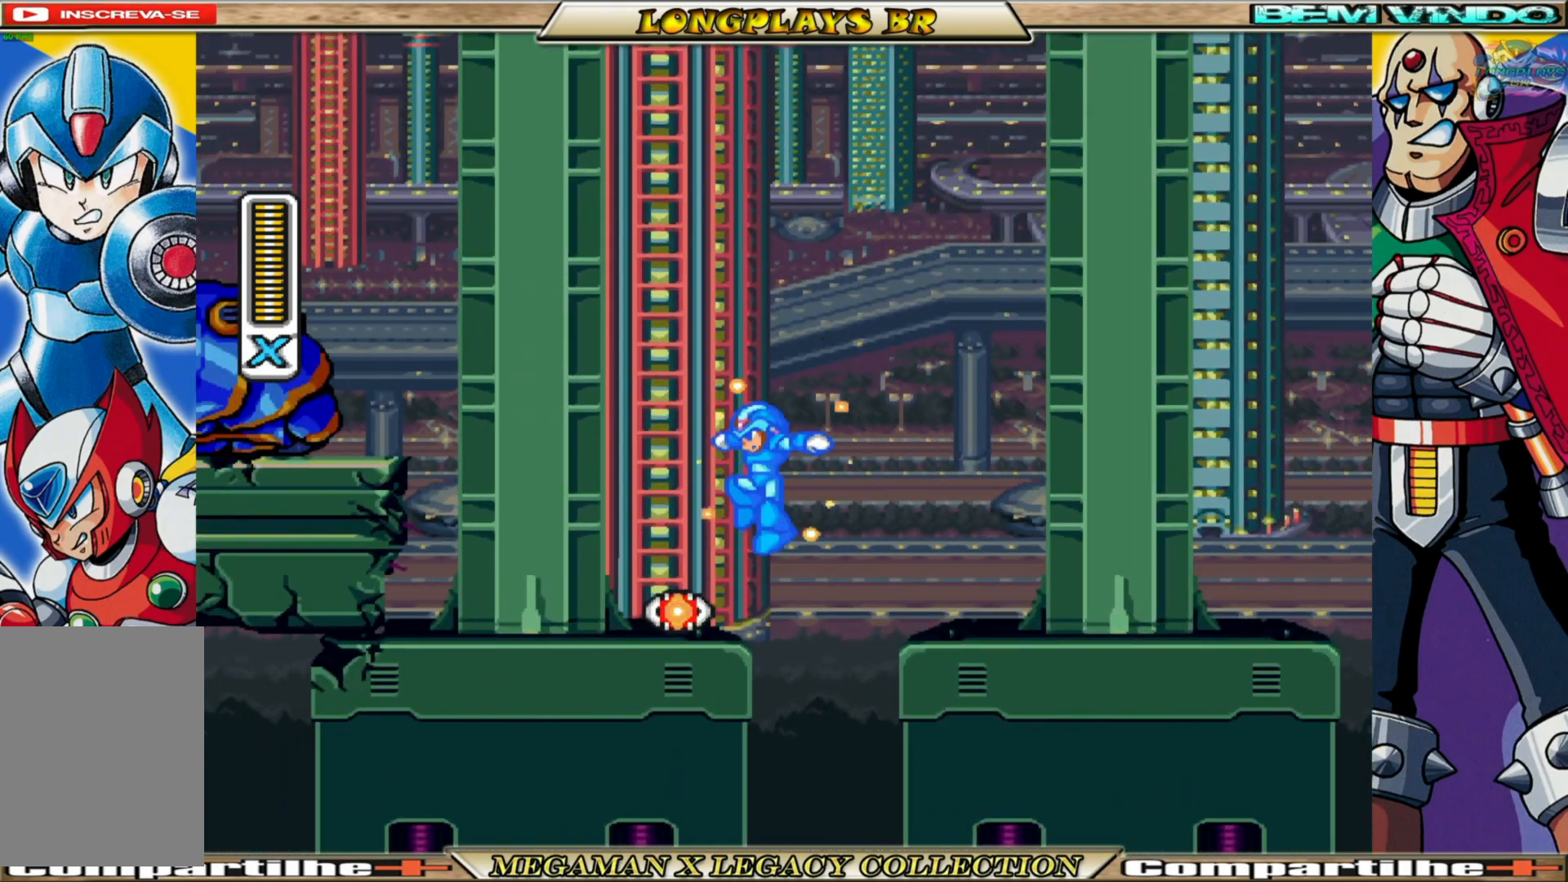
{"buttons": ["X", "DPAD_RIGHT"], "left_stick": "center", "right_stick": "center", "events": [[183, "DPAD_LEFT", "up"], [417, "DPAD_RIGHT", "down"]]}
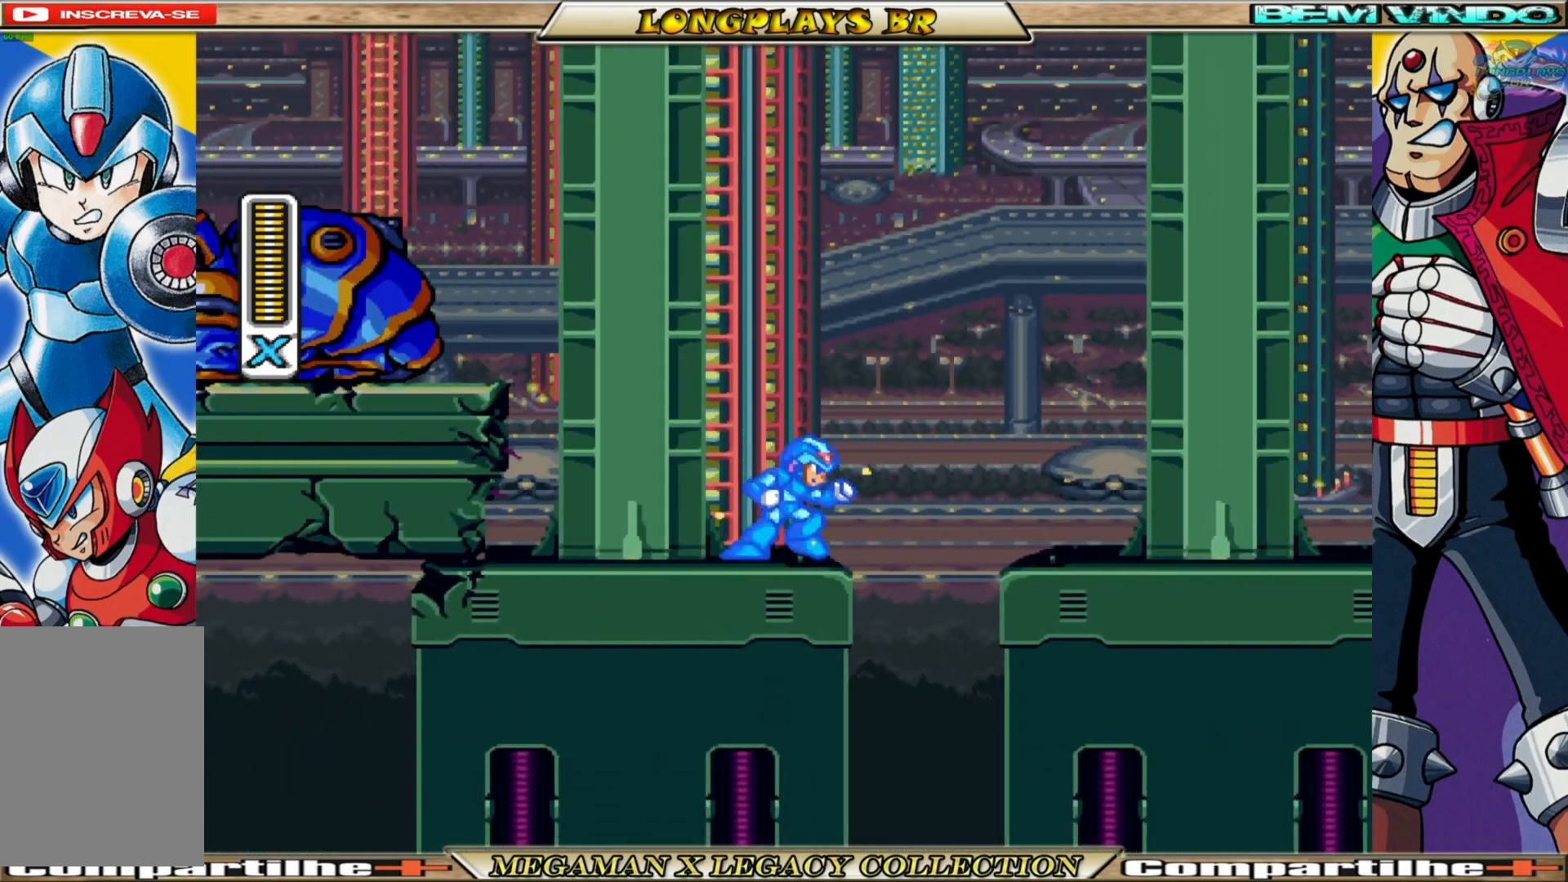
{"buttons": ["A", "X", "DPAD_RIGHT"], "left_stick": "center", "right_stick": "center", "events": [[67, "A", "down"]]}
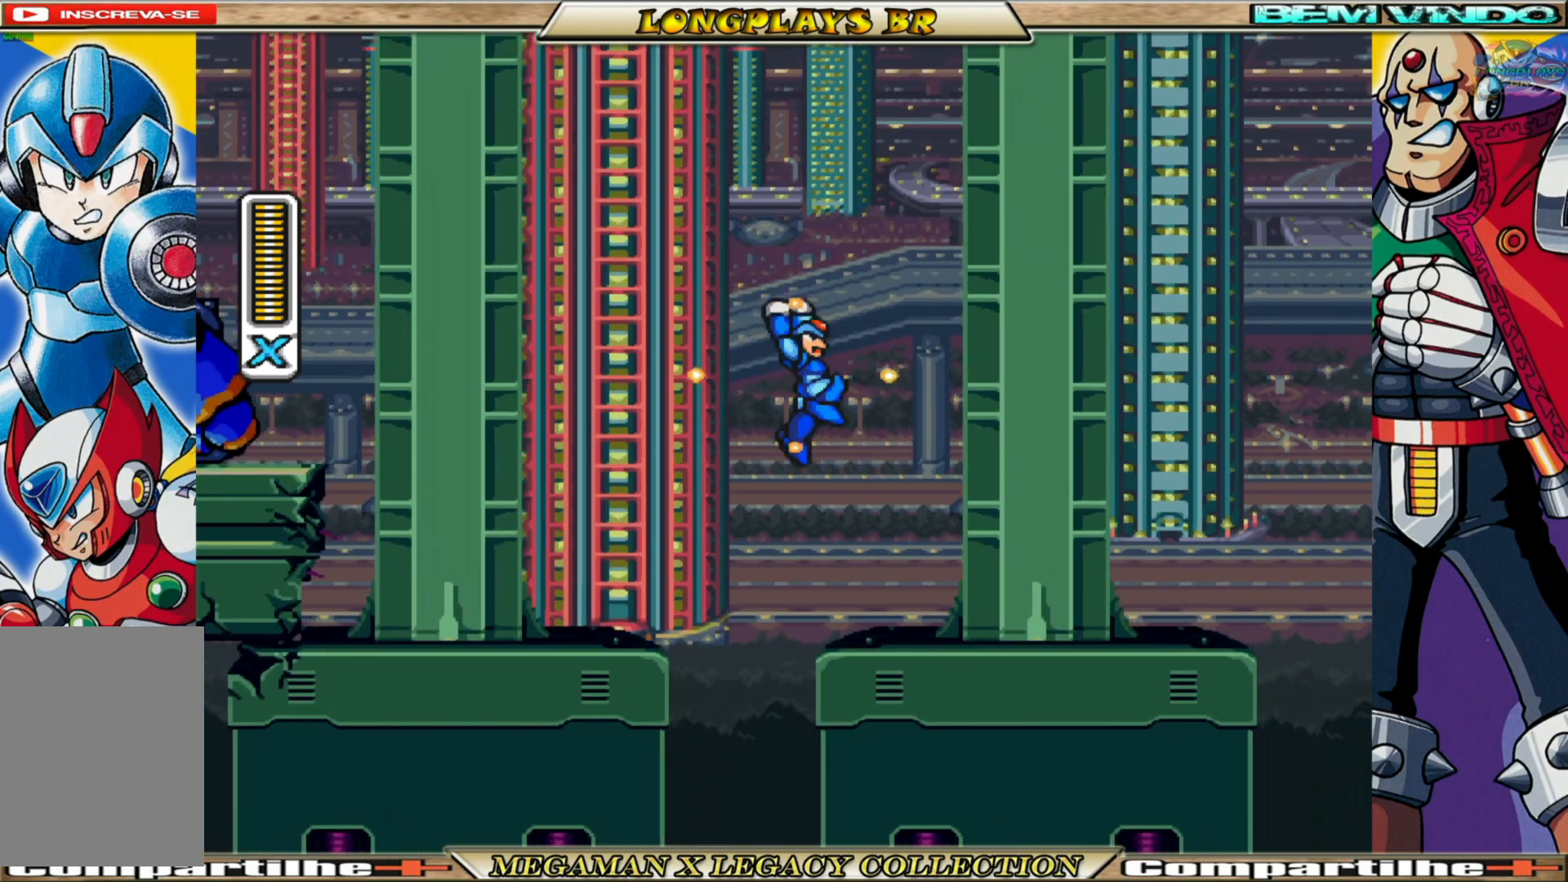
{"buttons": ["A", "X", "DPAD_RIGHT"], "left_stick": "center", "right_stick": "center", "events": [[50, "A", "up"], [333, "A", "down"]]}
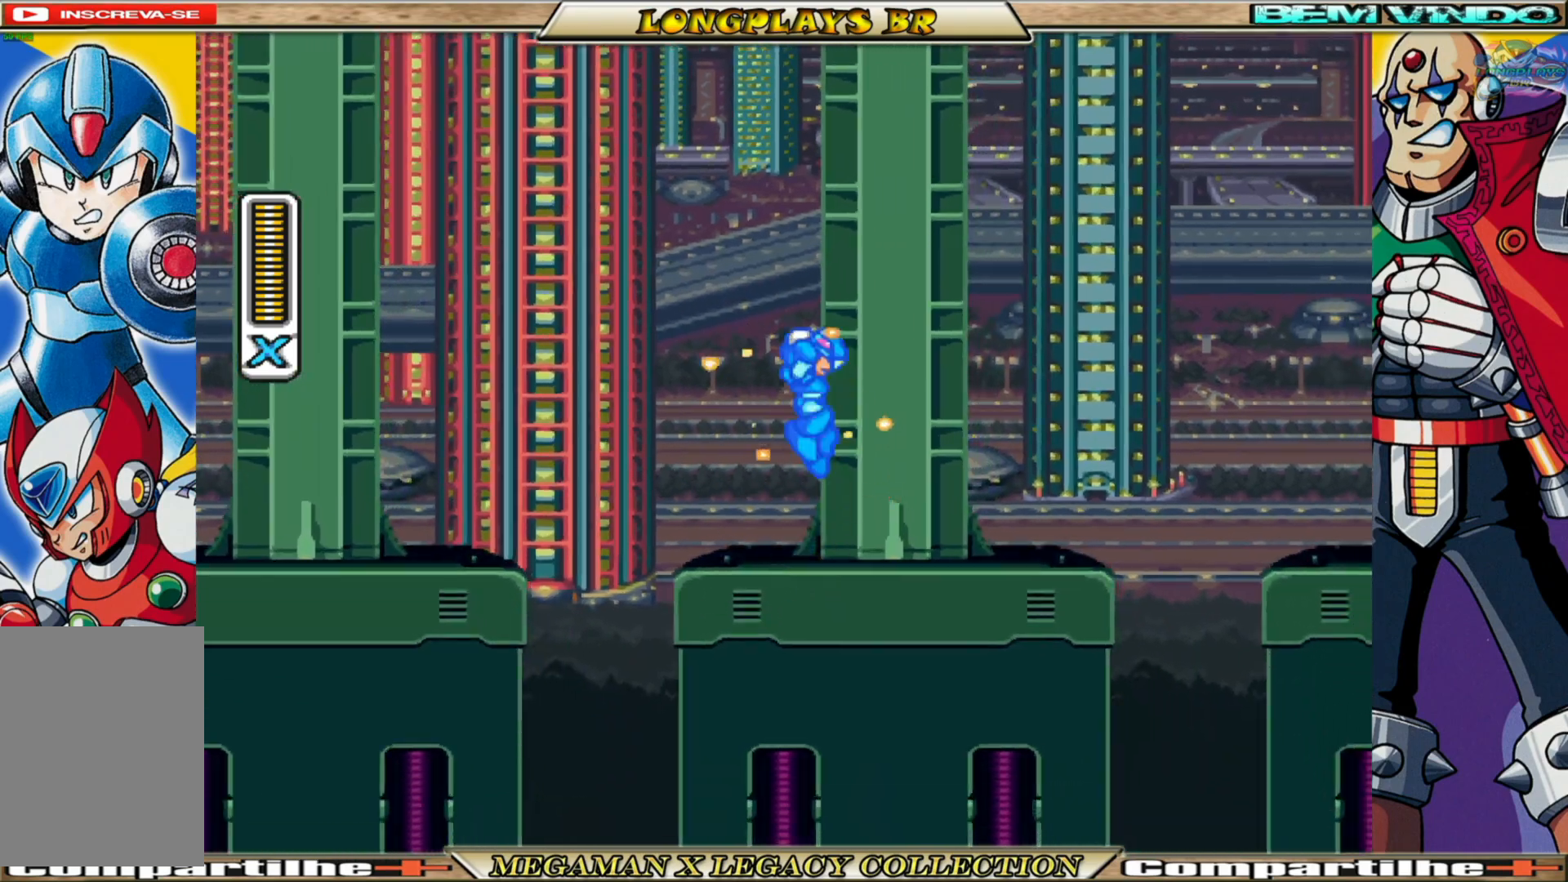
{"buttons": ["A", "X", "DPAD_RIGHT"], "left_stick": "center", "right_stick": "center", "events": [[100, "A", "up"], [250, "A", "down"]]}
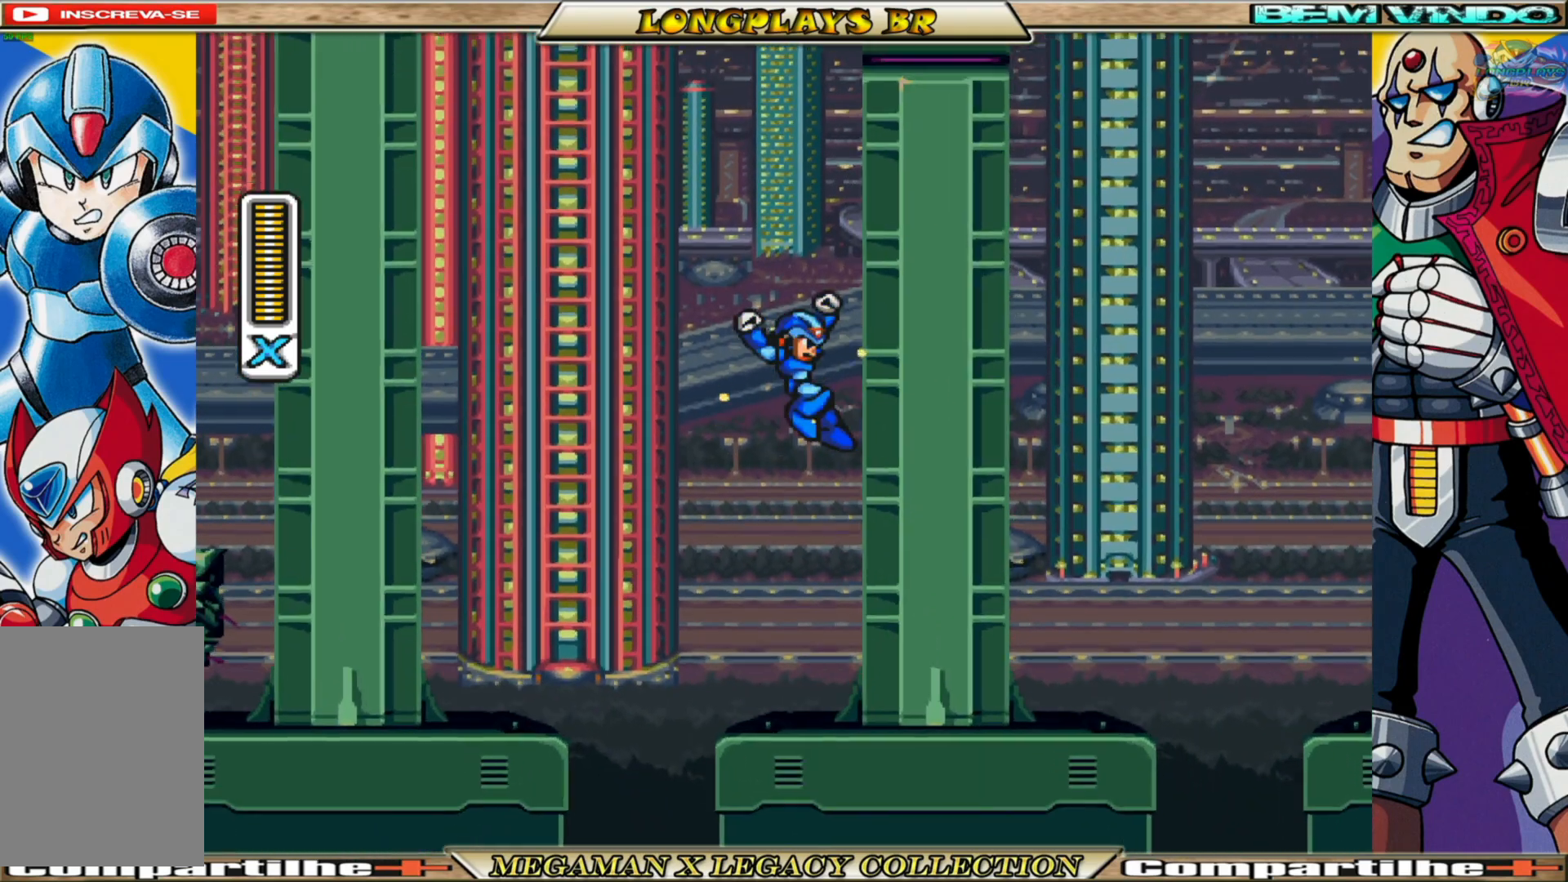
{"buttons": ["A", "X", "DPAD_RIGHT"], "left_stick": "center", "right_stick": "center", "events": [[100, "A", "up"], [250, "A", "down"]]}
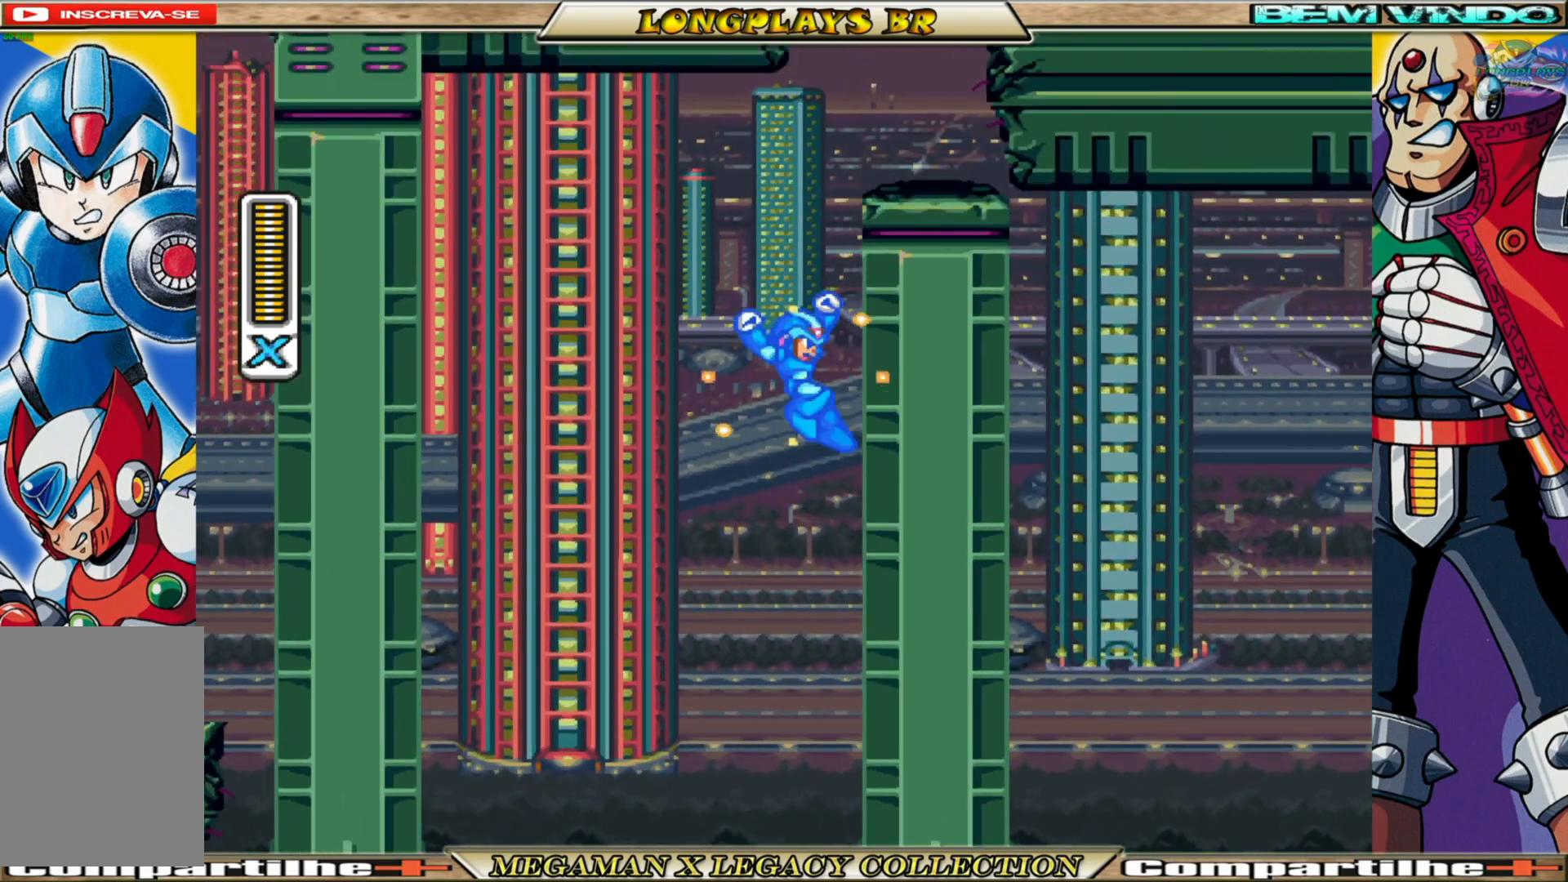
{"buttons": ["A", "X", "DPAD_RIGHT"], "left_stick": "center", "right_stick": "center", "events": [[133, "A", "up"], [233, "A", "down"]]}
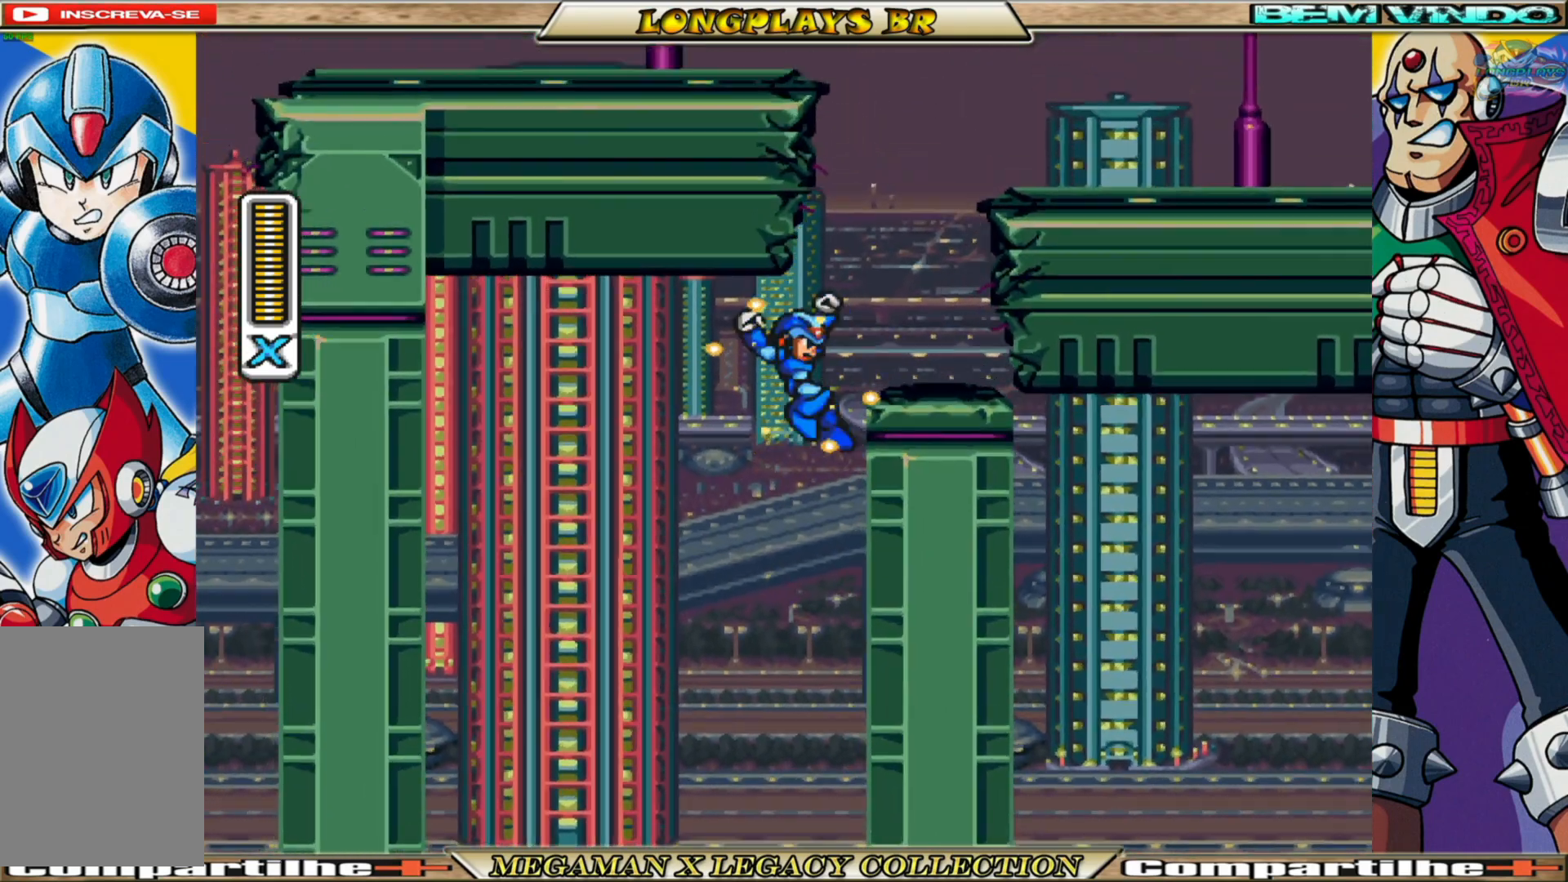
{"buttons": ["A", "X", "DPAD_RIGHT"], "left_stick": "center", "right_stick": "center", "events": [[200, "A", "up"], [333, "A", "down"]]}